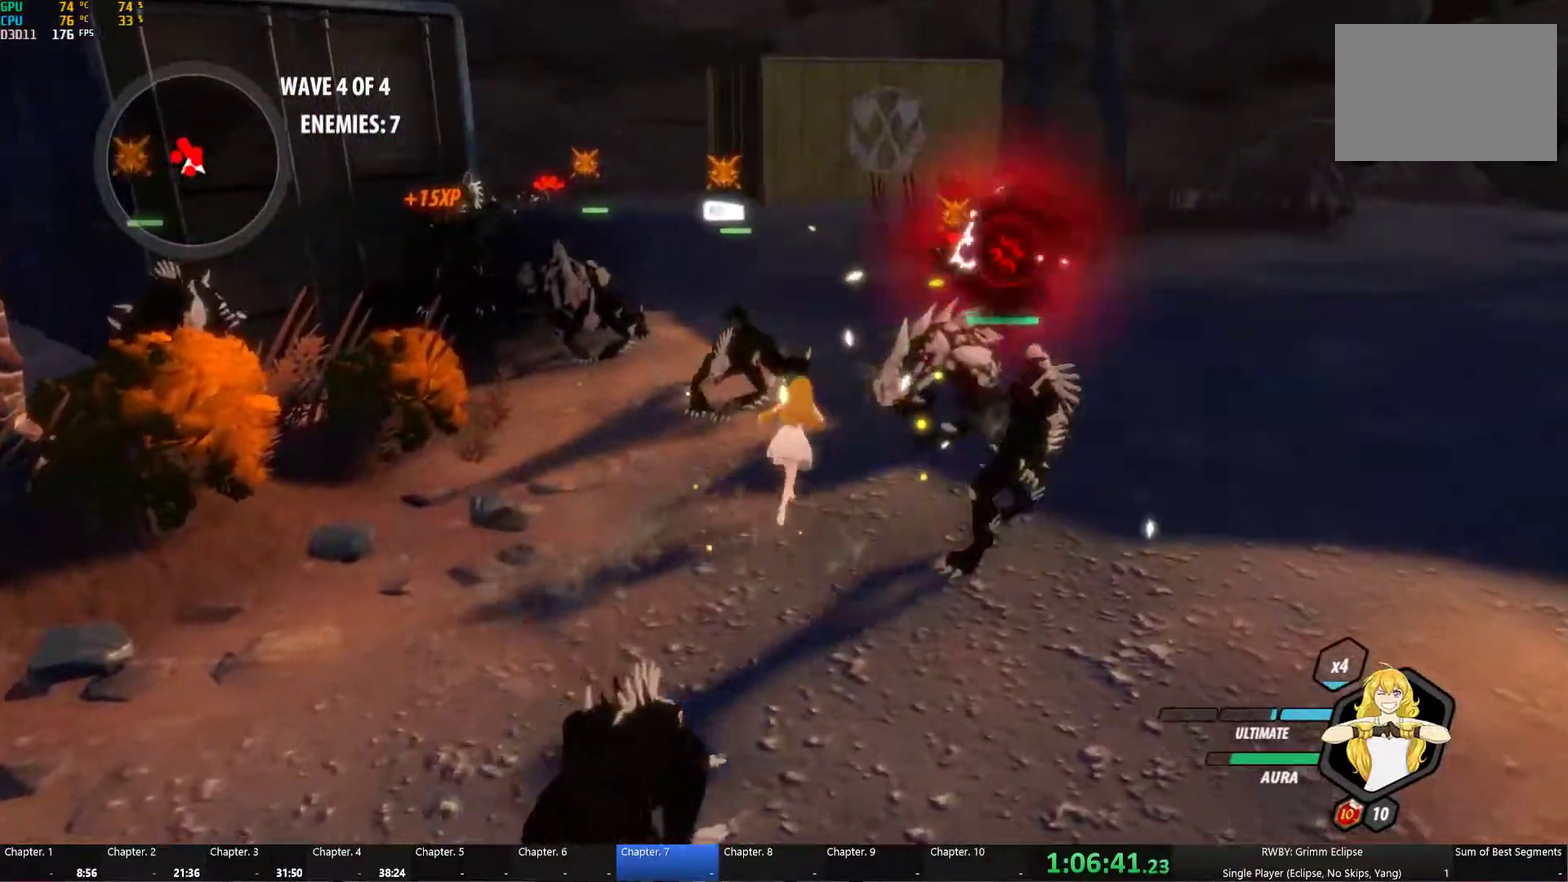
Gameplay with a controller (Xbox layout); each line is a JSON object with the inputs held at the frame after it. "button_events" lists button changes between this image and that frame as [ms after this image, input, new state], when the widget could be followed in between (sticks are given only as held states). Not read: L2 R2.
{"buttons": [], "left_stick": "up", "right_stick": "center", "button_events": [[116, "L1", "down"], [216, "R1", "down"], [300, "L1", "up"], [316, "R1", "up"], [383, "L1", "down"], [500, "L1", "up"]]}
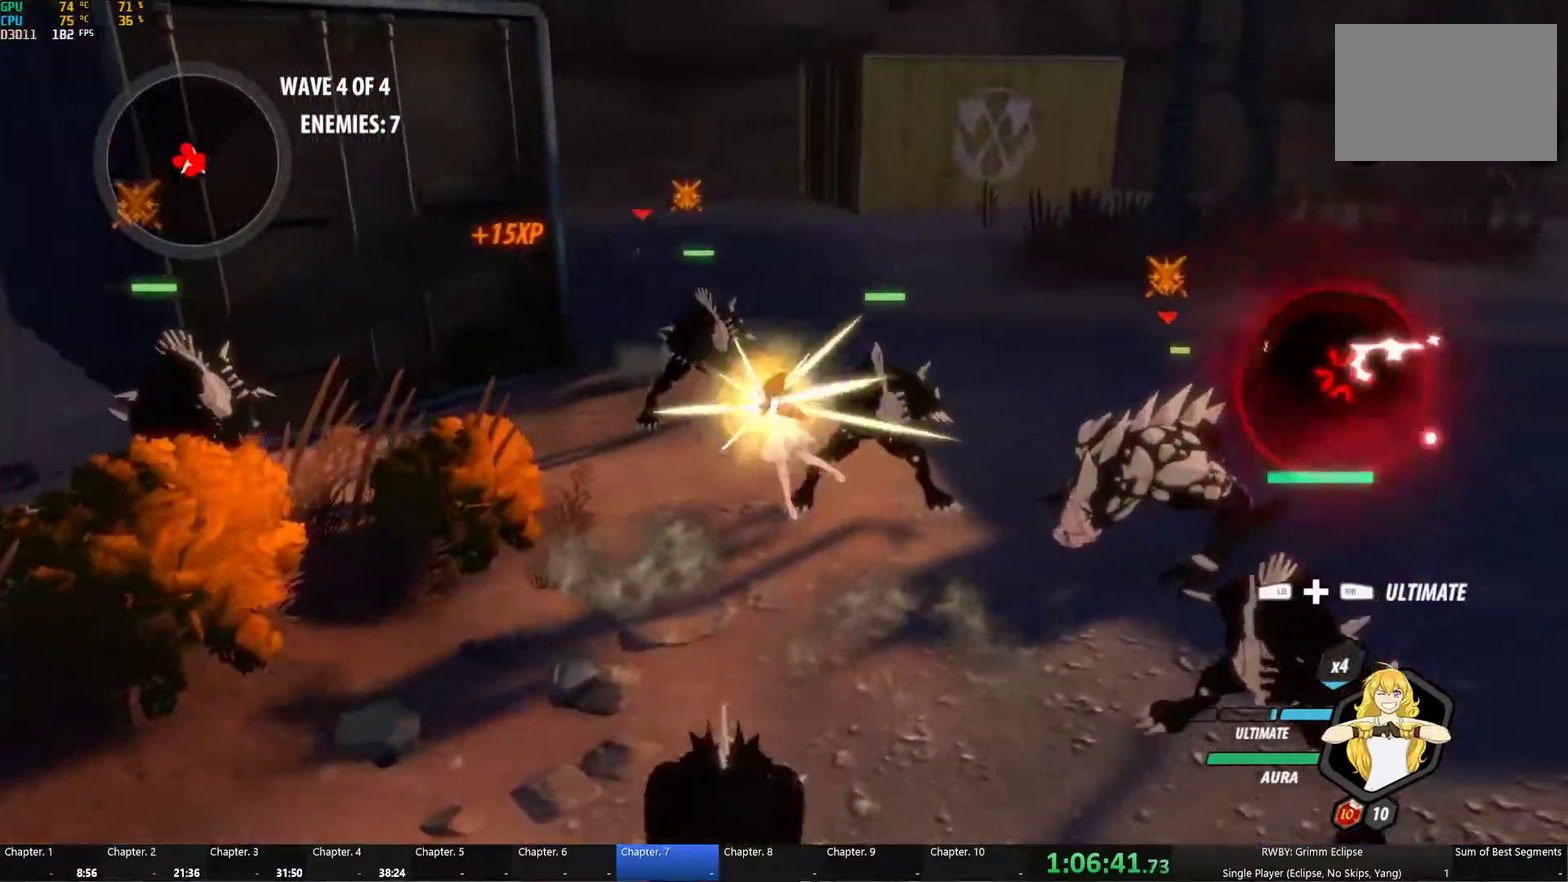
{"buttons": [], "left_stick": "center", "right_stick": "center", "button_events": []}
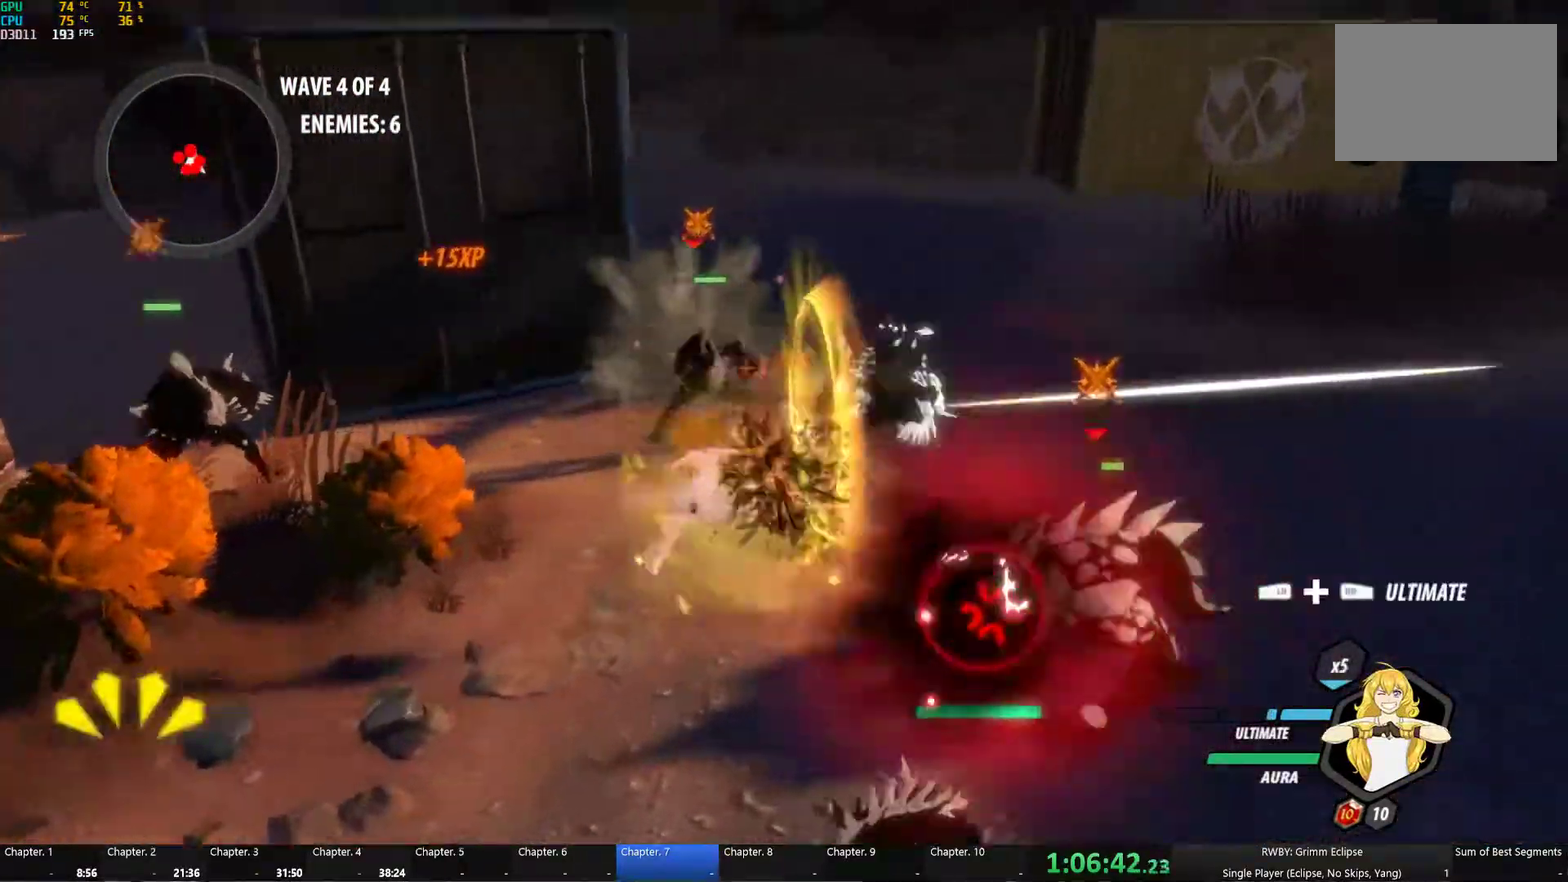
{"buttons": ["L1"], "left_stick": "right", "right_stick": "center", "button_events": [[500, "L1", "down"]]}
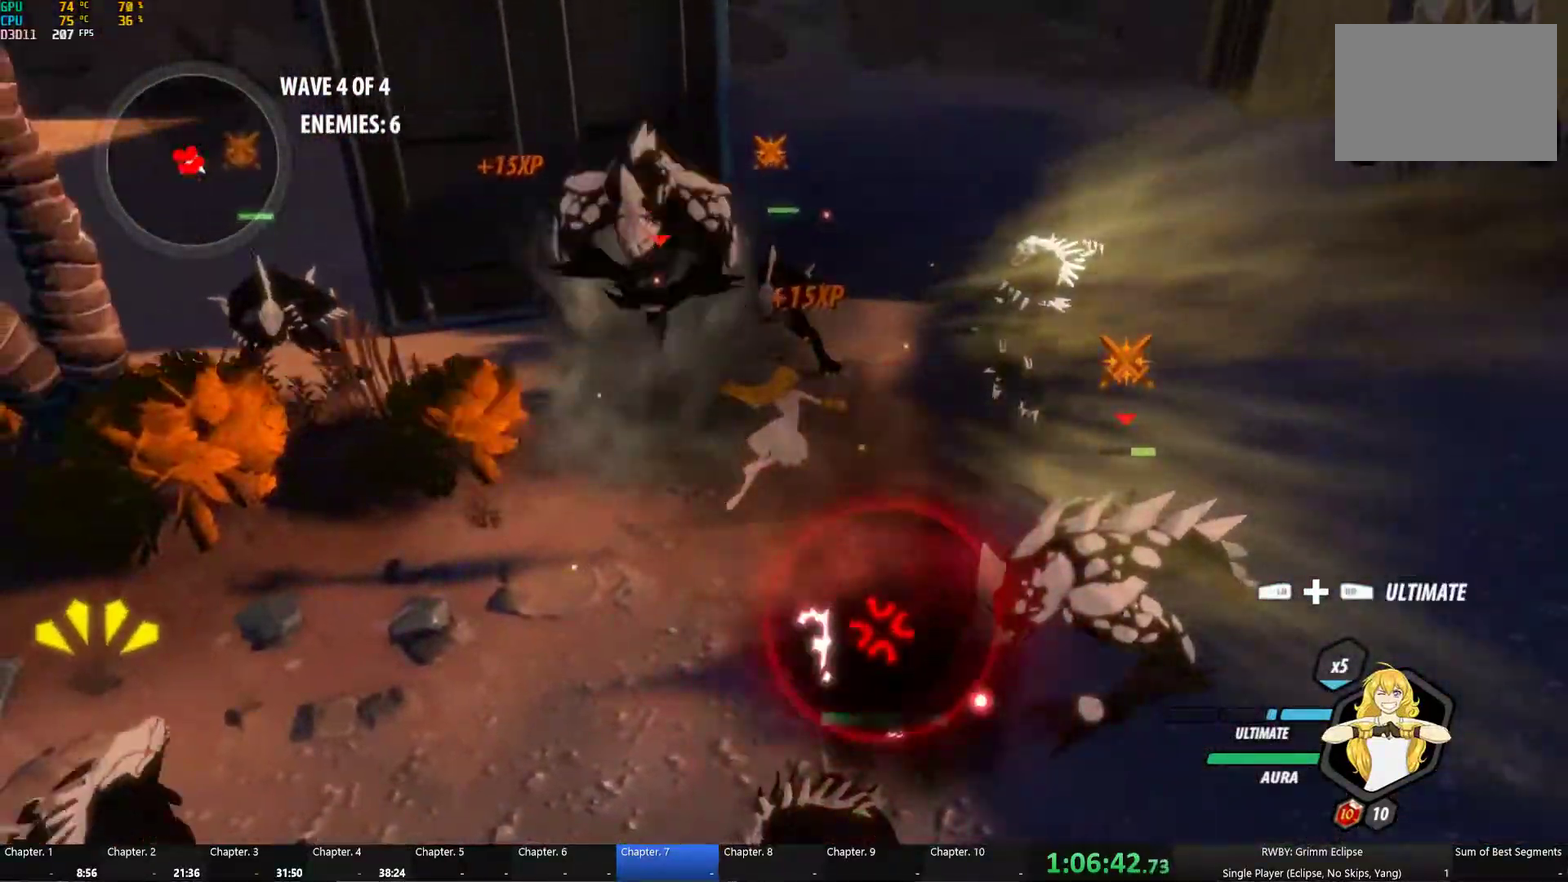
{"buttons": [], "left_stick": "right", "right_stick": "center", "button_events": [[83, "L1", "up"]]}
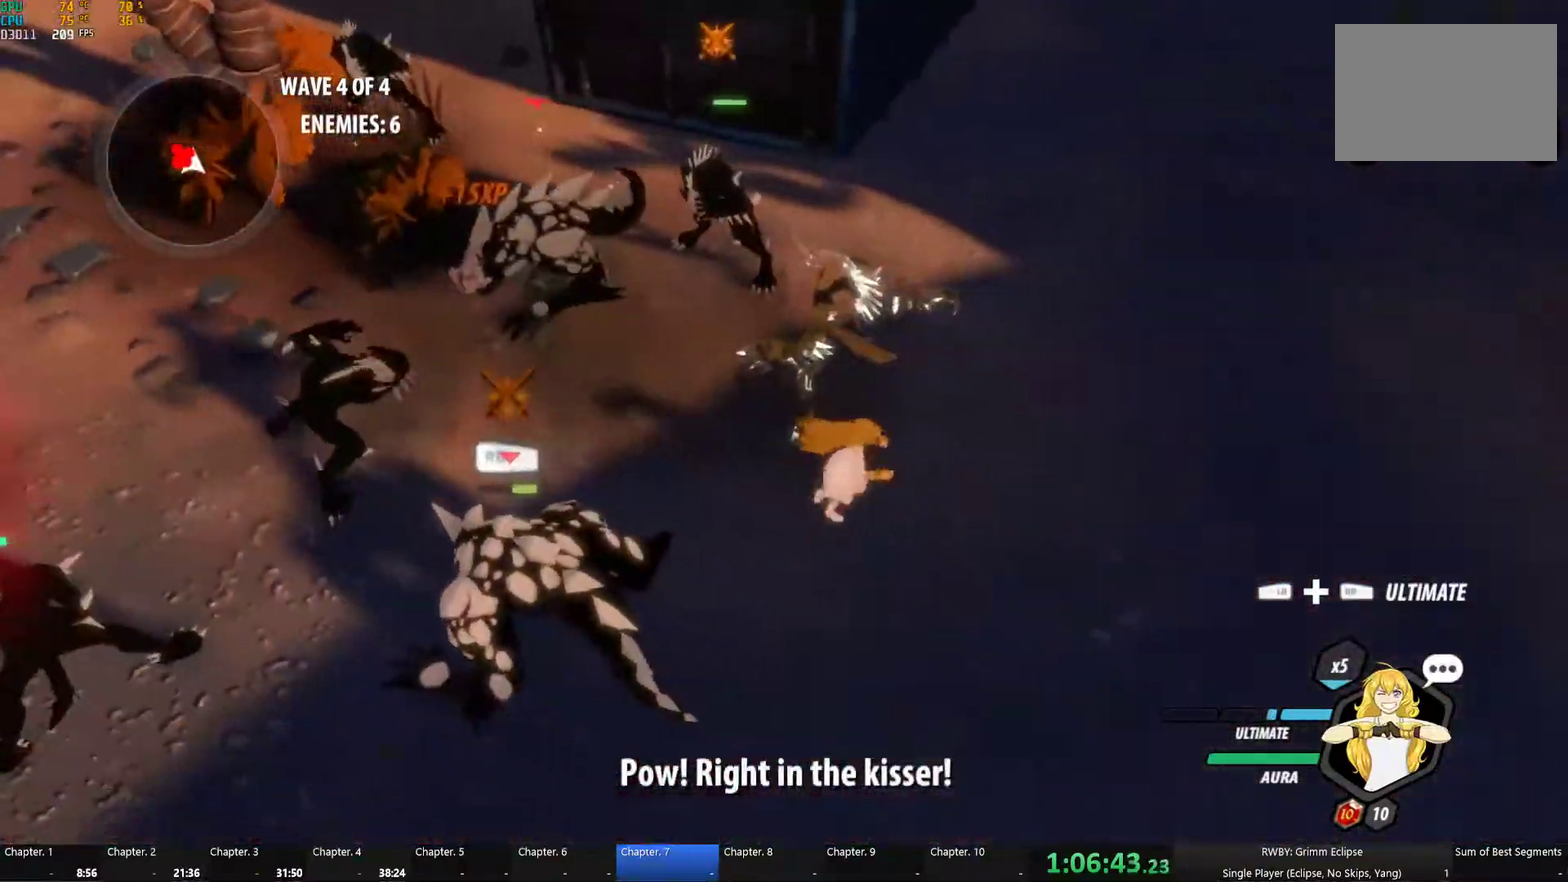
{"buttons": [], "left_stick": "up-right", "right_stick": "center", "button_events": [[183, "L1", "down"], [300, "L1", "up"], [383, "L1", "down"], [416, "R1", "down"], [483, "L1", "up"], [500, "R1", "up"]]}
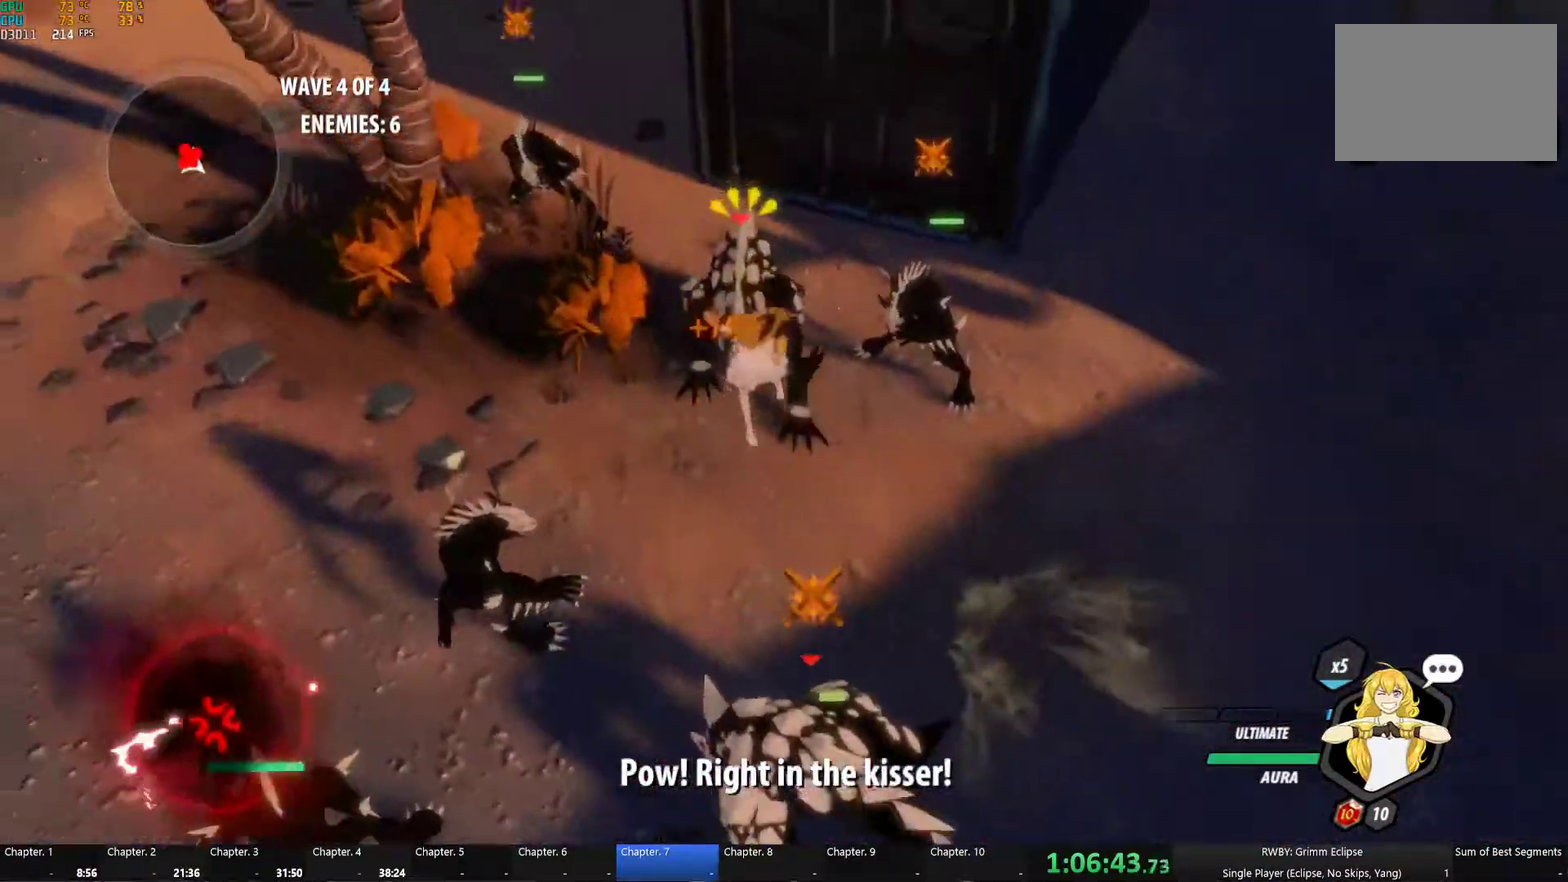
{"buttons": [], "left_stick": "center", "right_stick": "center", "button_events": [[33, "L1", "down"], [83, "L1", "up"]]}
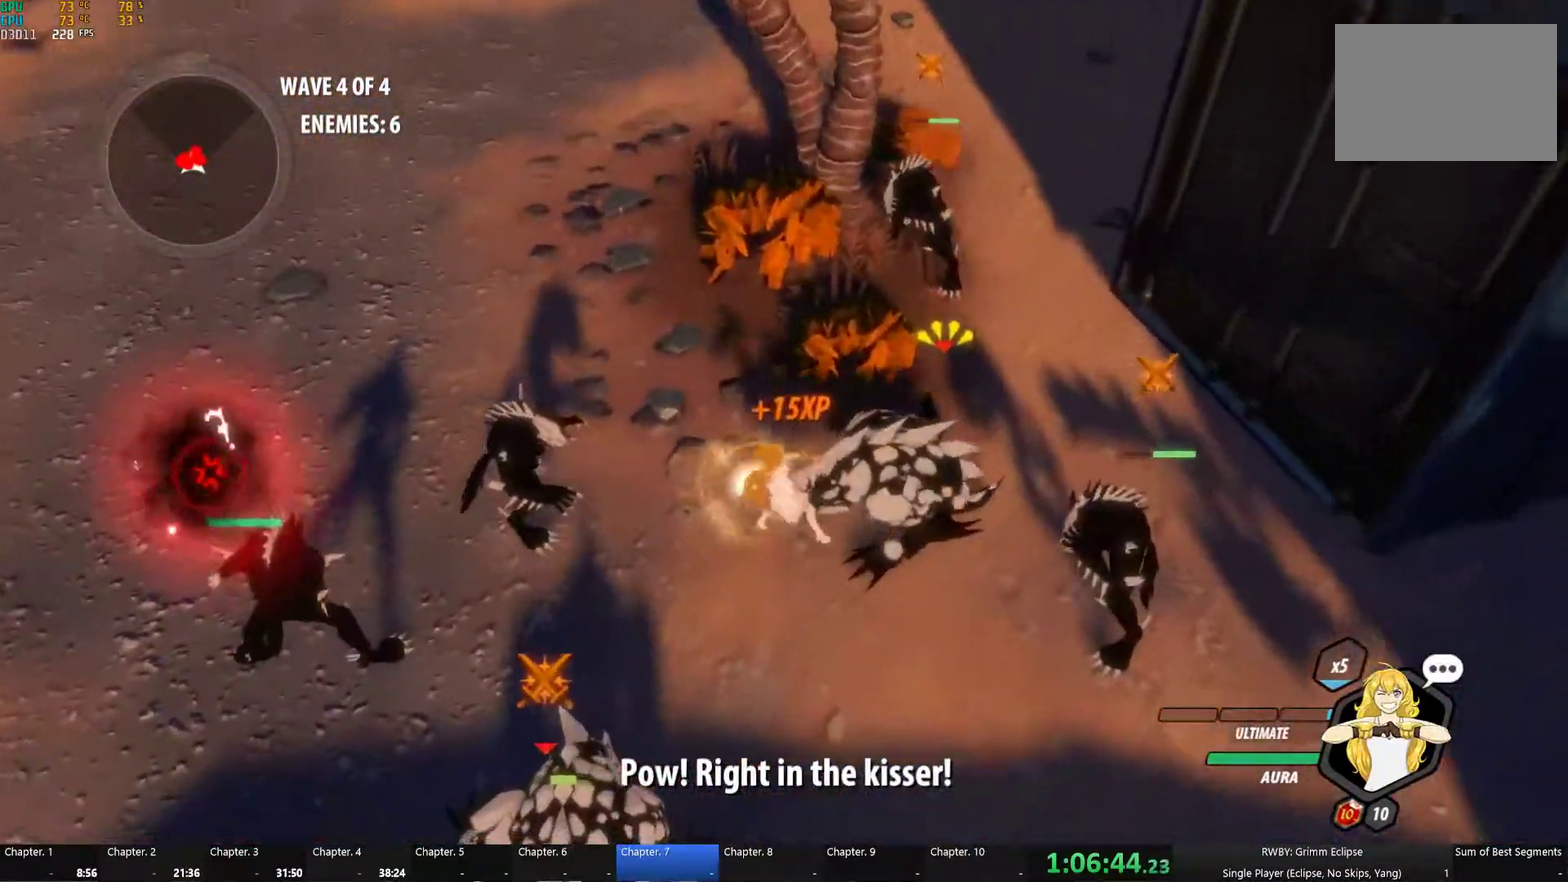
{"buttons": [], "left_stick": "center", "right_stick": "center", "button_events": []}
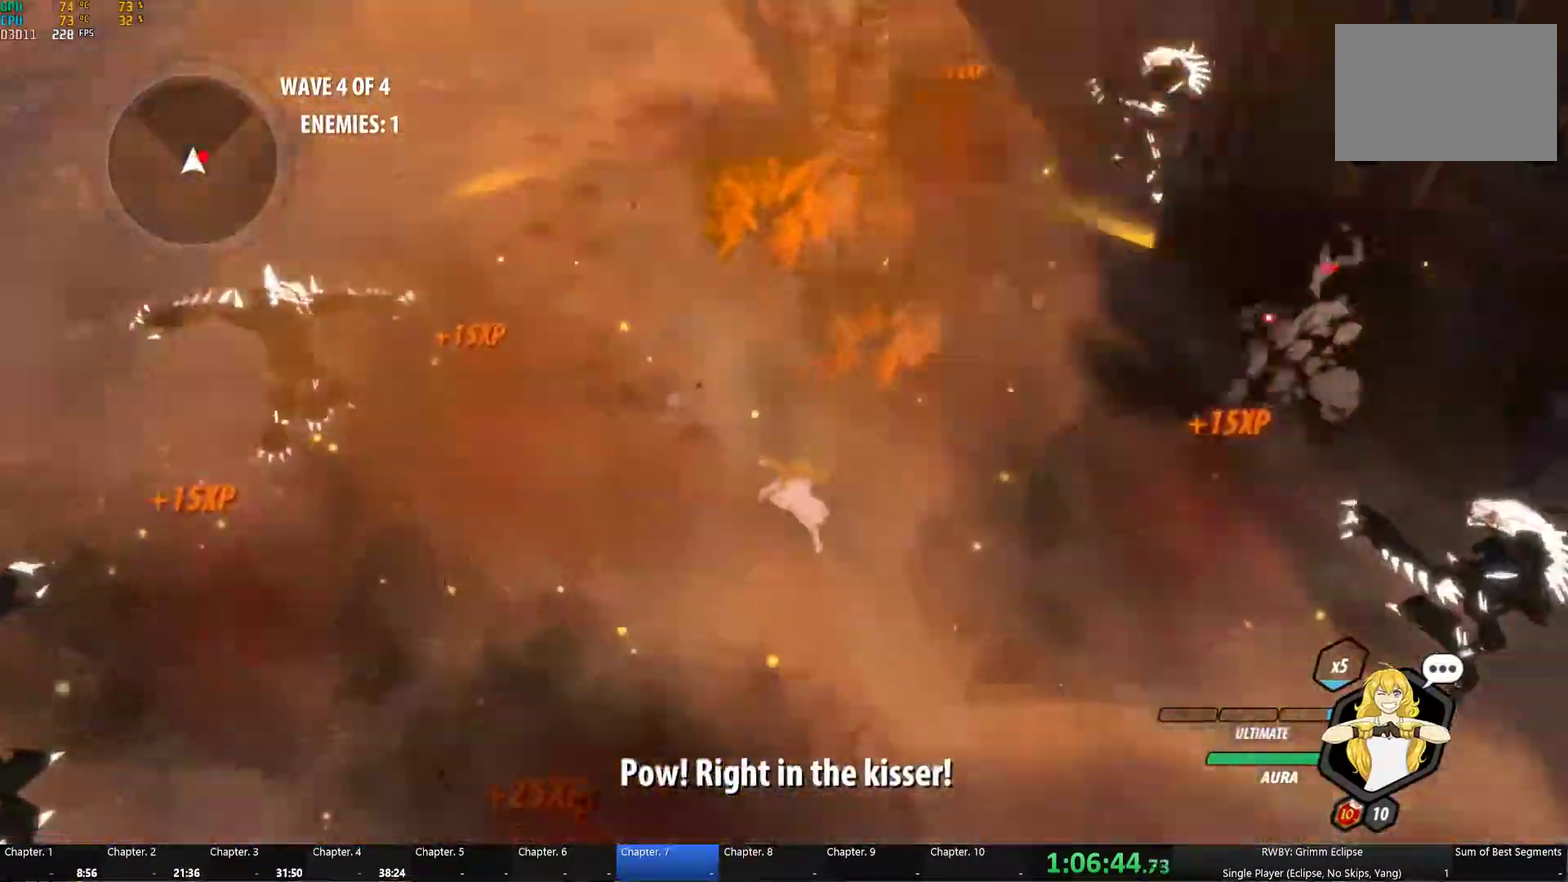
{"buttons": ["Y", "L1"], "left_stick": "down-right", "right_stick": "center", "button_events": [[66, "A", "down"], [133, "L1", "down"], [167, "A", "up"], [167, "Y", "down"], [233, "L1", "up"], [267, "B", "down"], [267, "Y", "up"], [383, "B", "up"], [400, "A", "down"], [400, "L1", "down"], [450, "A", "up"], [450, "Y", "down"]]}
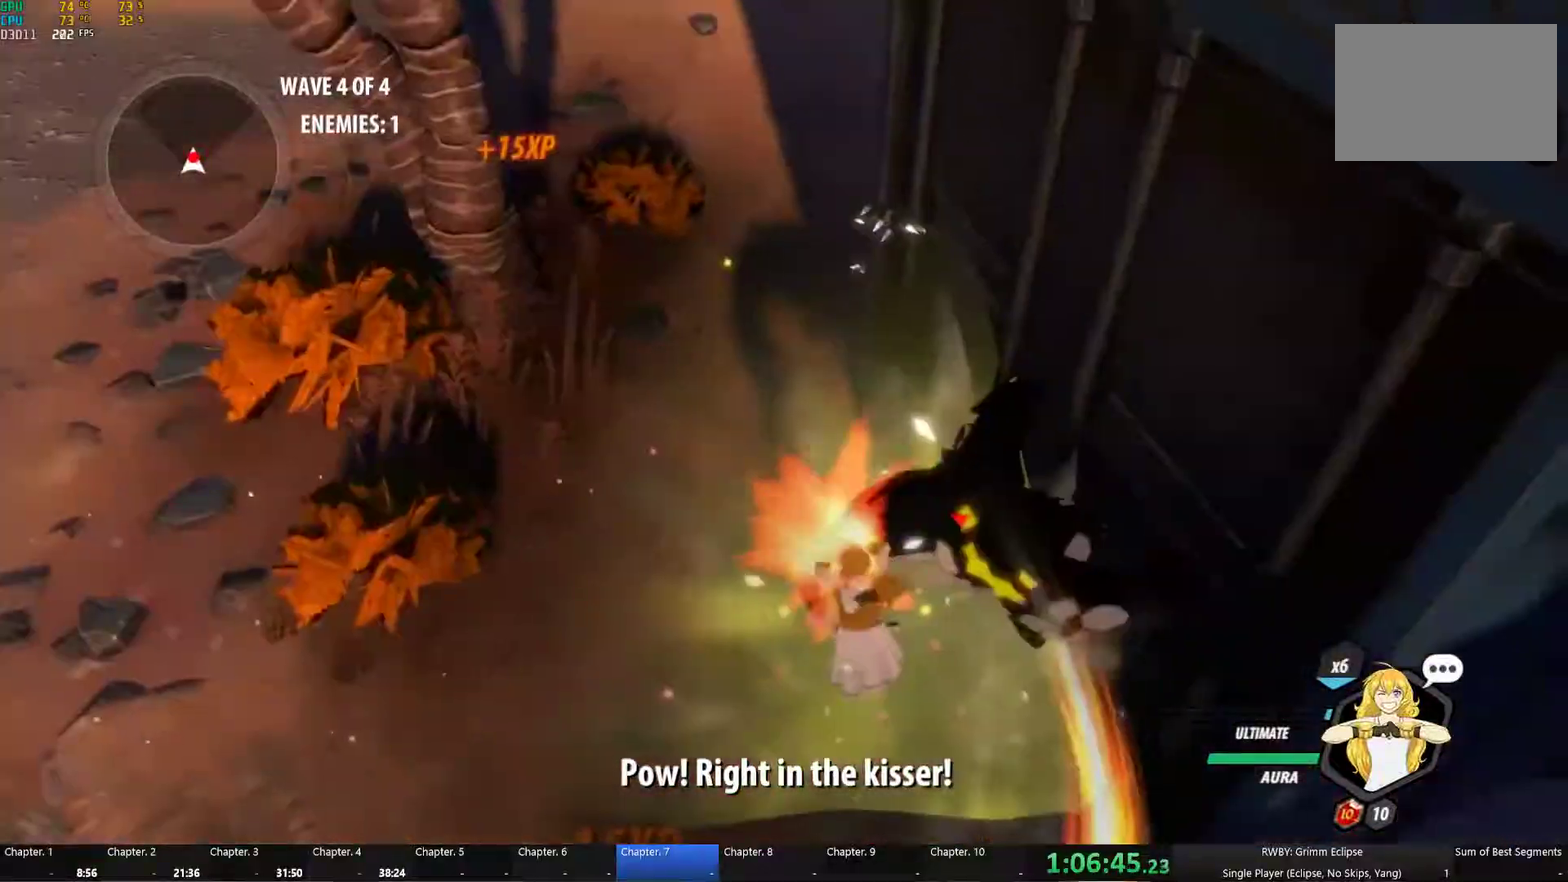
{"buttons": ["Y", "L1"], "left_stick": "up", "right_stick": "center", "button_events": [[17, "L1", "up"], [50, "B", "down"], [67, "Y", "up"], [117, "B", "up"], [150, "A", "down"], [150, "L1", "down"], [200, "A", "up"], [200, "Y", "down"], [283, "L1", "up"], [333, "B", "down"], [333, "Y", "up"], [400, "B", "up"], [433, "L1", "down"], [500, "Y", "down"]]}
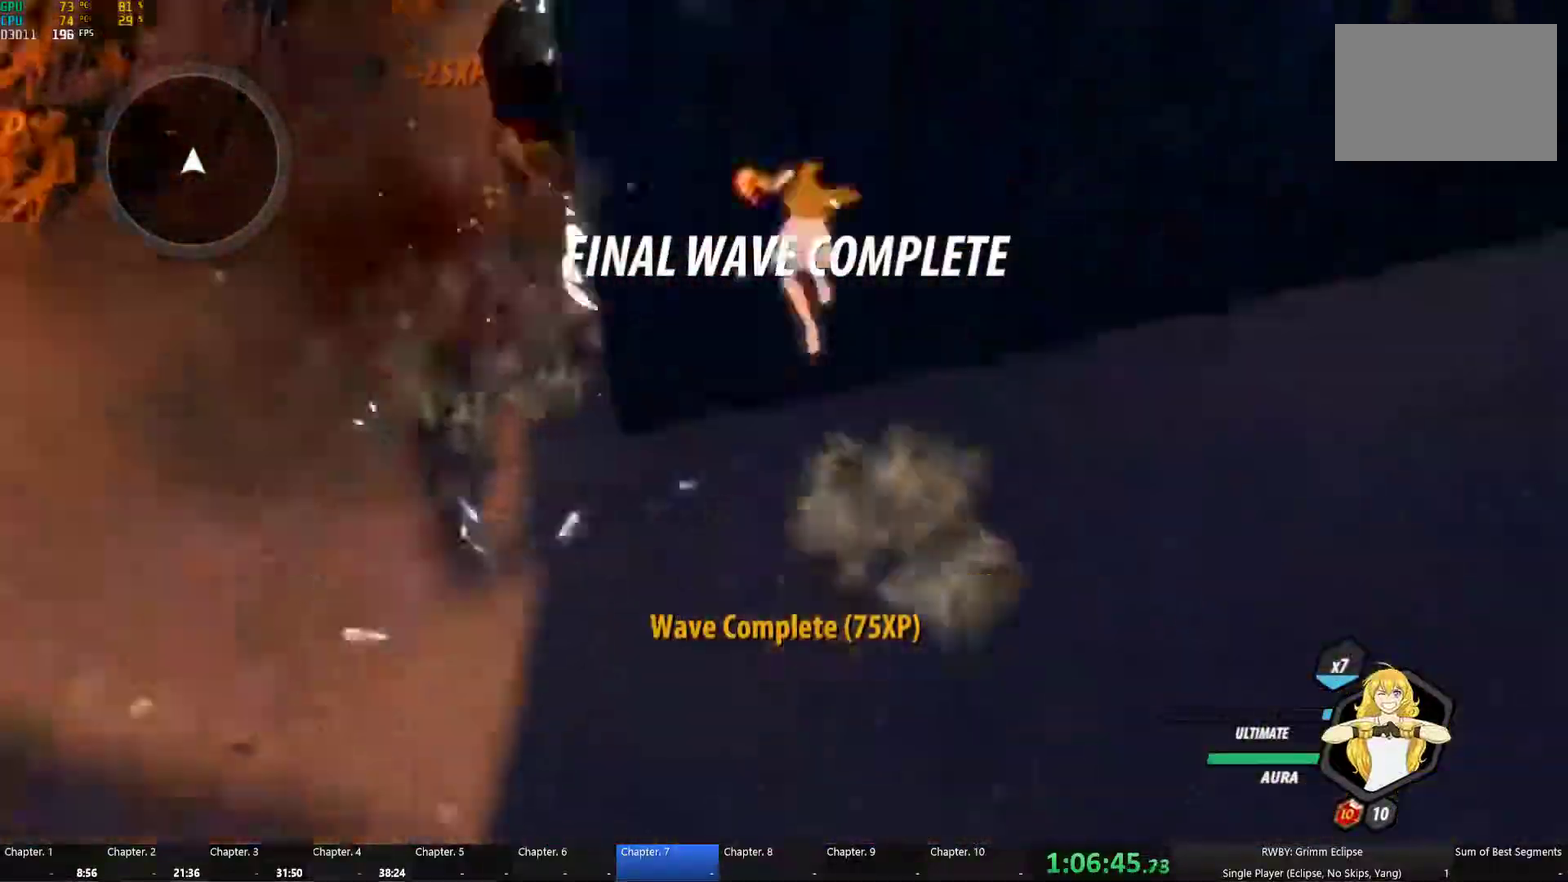
{"buttons": [], "left_stick": "up-left", "right_stick": "center", "button_events": [[100, "B", "down"], [117, "L1", "up"], [117, "Y", "up"], [200, "B", "up"], [267, "L1", "down"], [333, "Y", "down"], [367, "B", "down"], [383, "Y", "up"], [433, "L1", "up"], [467, "B", "up"]]}
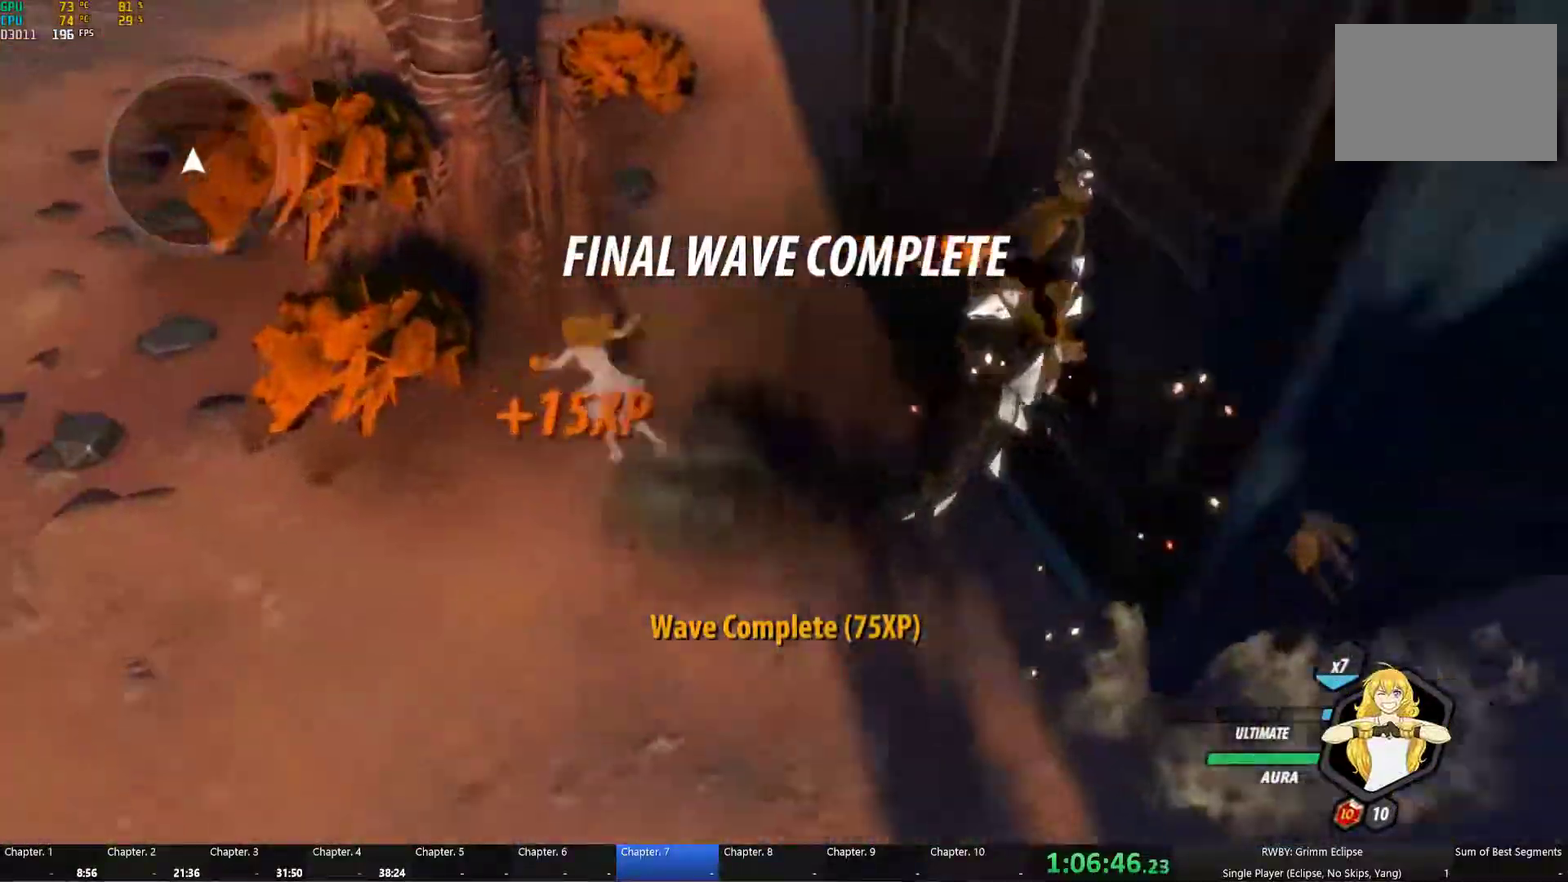
{"buttons": [], "left_stick": "up-left", "right_stick": "center", "button_events": [[50, "A", "down"], [67, "L1", "down"], [67, "X", "down"], [133, "A", "up"], [150, "B", "down"], [150, "X", "up"], [200, "L1", "up"], [250, "B", "up"], [300, "A", "down"], [317, "L1", "down"], [317, "X", "down"], [417, "A", "up"], [417, "B", "down"], [417, "X", "up"], [467, "L1", "up"], [483, "B", "up"]]}
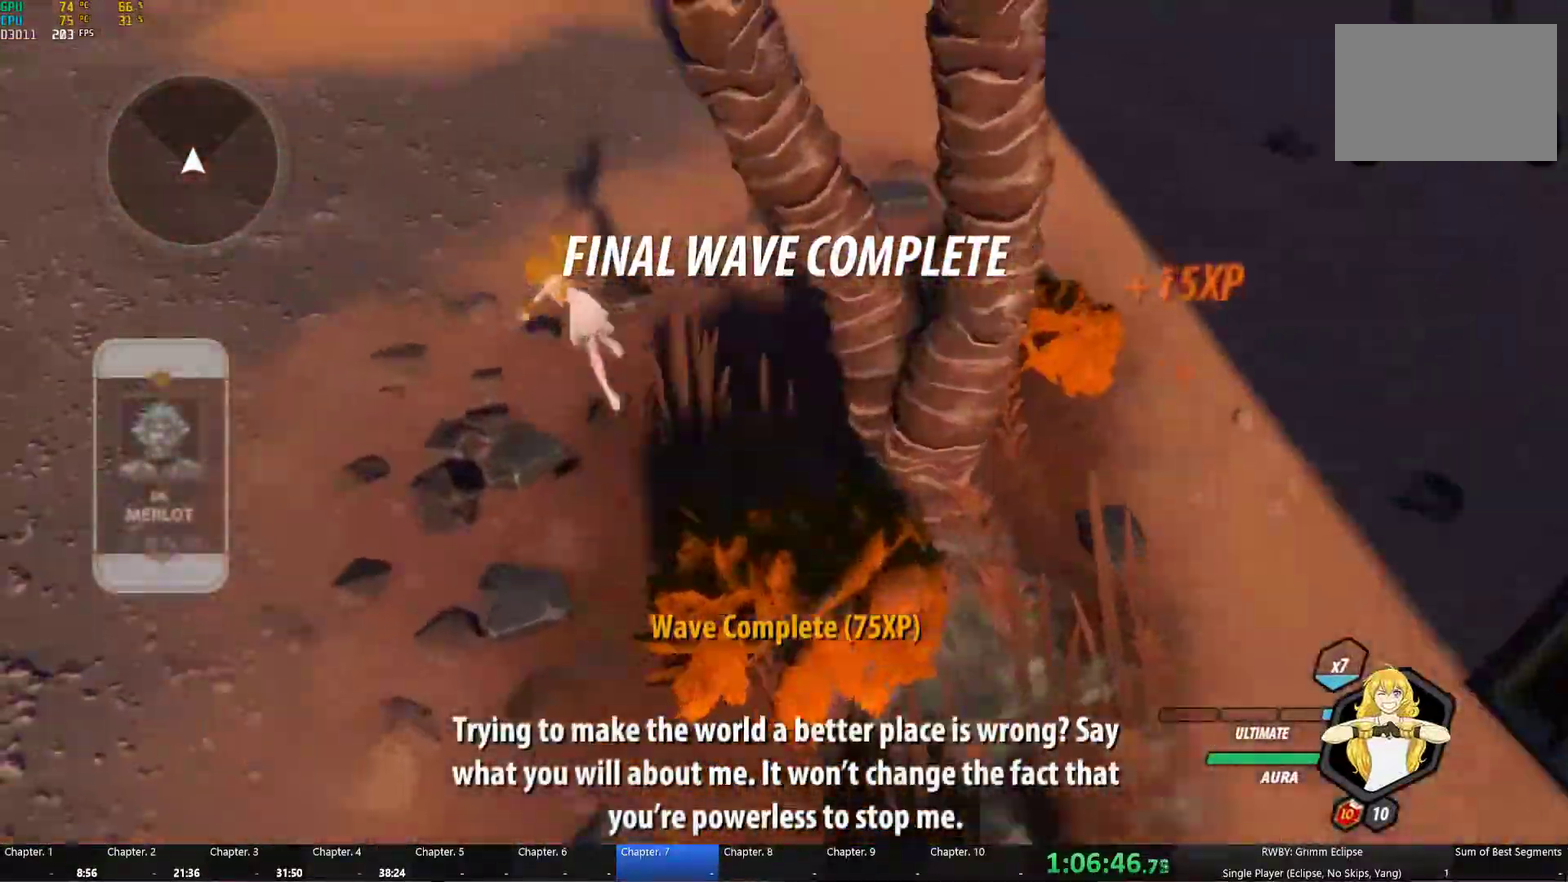
{"buttons": ["A"], "left_stick": "up-left", "right_stick": "center", "button_events": [[33, "A", "down"], [50, "L1", "down"], [83, "X", "down"], [133, "A", "up"], [133, "B", "down"], [133, "X", "up"], [183, "L1", "up"], [233, "B", "up"], [283, "A", "down"], [300, "L1", "down"], [333, "X", "down"], [383, "A", "up"], [400, "B", "down"], [400, "X", "up"], [433, "L1", "up"], [467, "B", "up"], [500, "A", "down"]]}
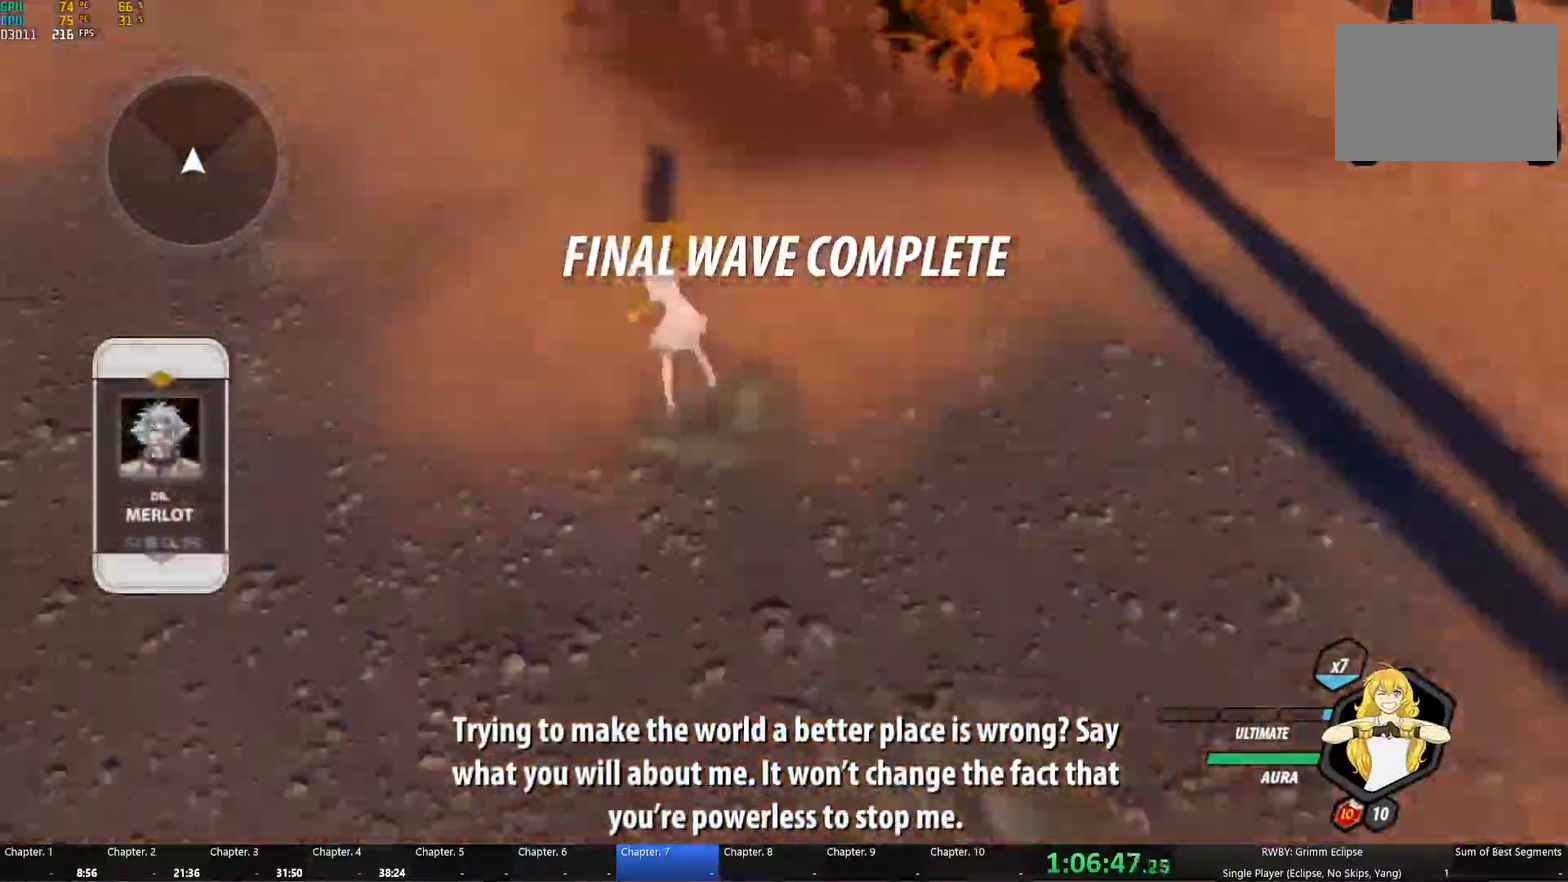
{"buttons": [], "left_stick": "up-left", "right_stick": "center", "button_events": [[33, "L1", "down"], [117, "A", "up"], [117, "B", "down"], [167, "L1", "up"], [267, "B", "up"]]}
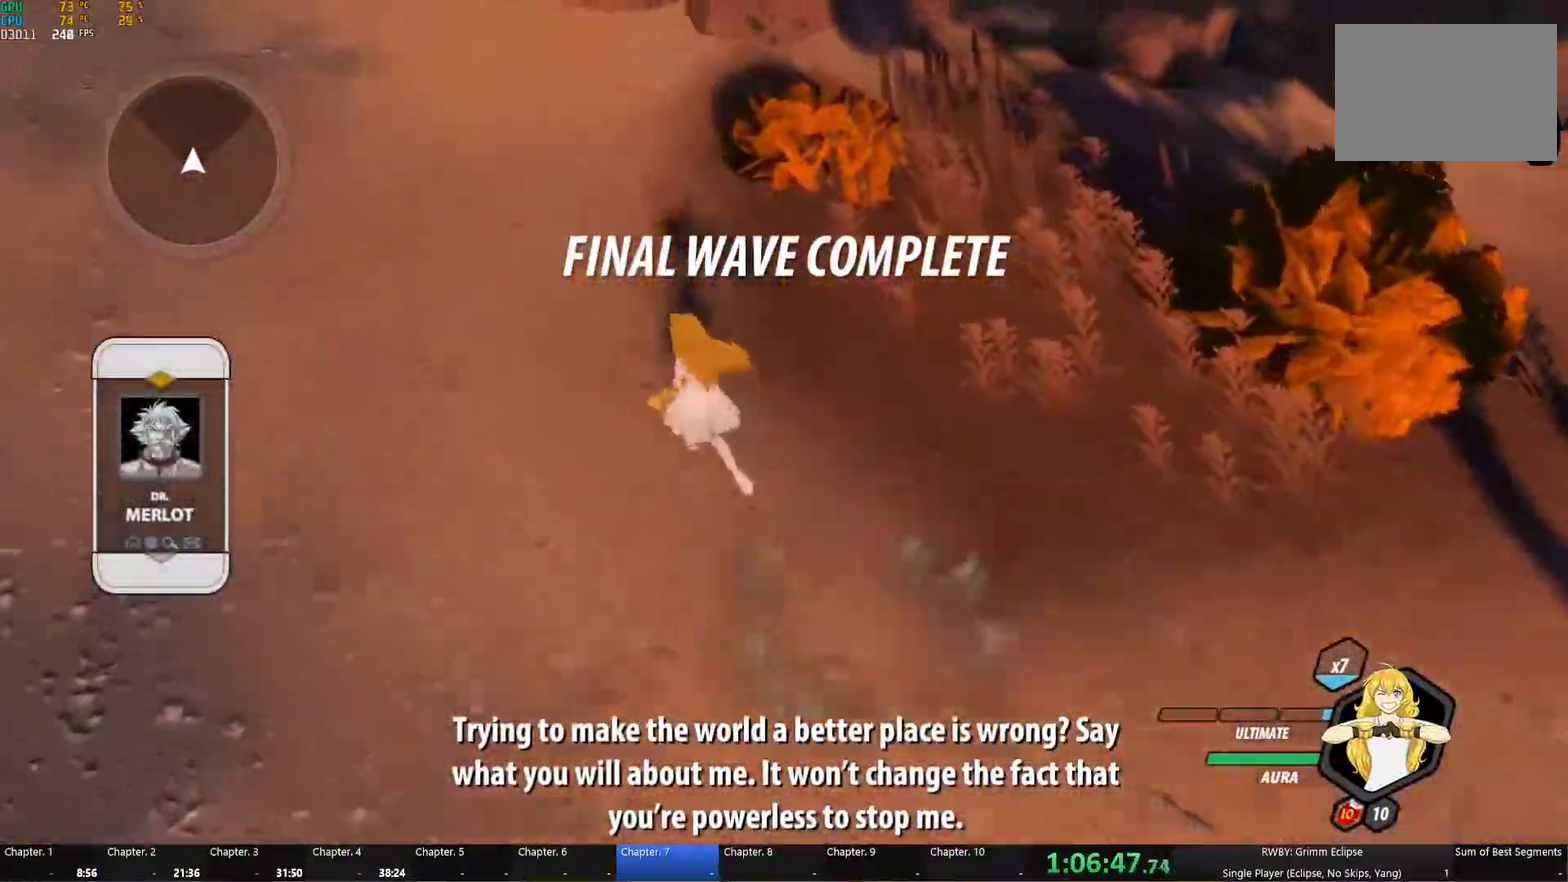
{"buttons": ["A", "Y"], "left_stick": "center", "right_stick": "center", "button_events": [[450, "A", "down"], [450, "Y", "down"]]}
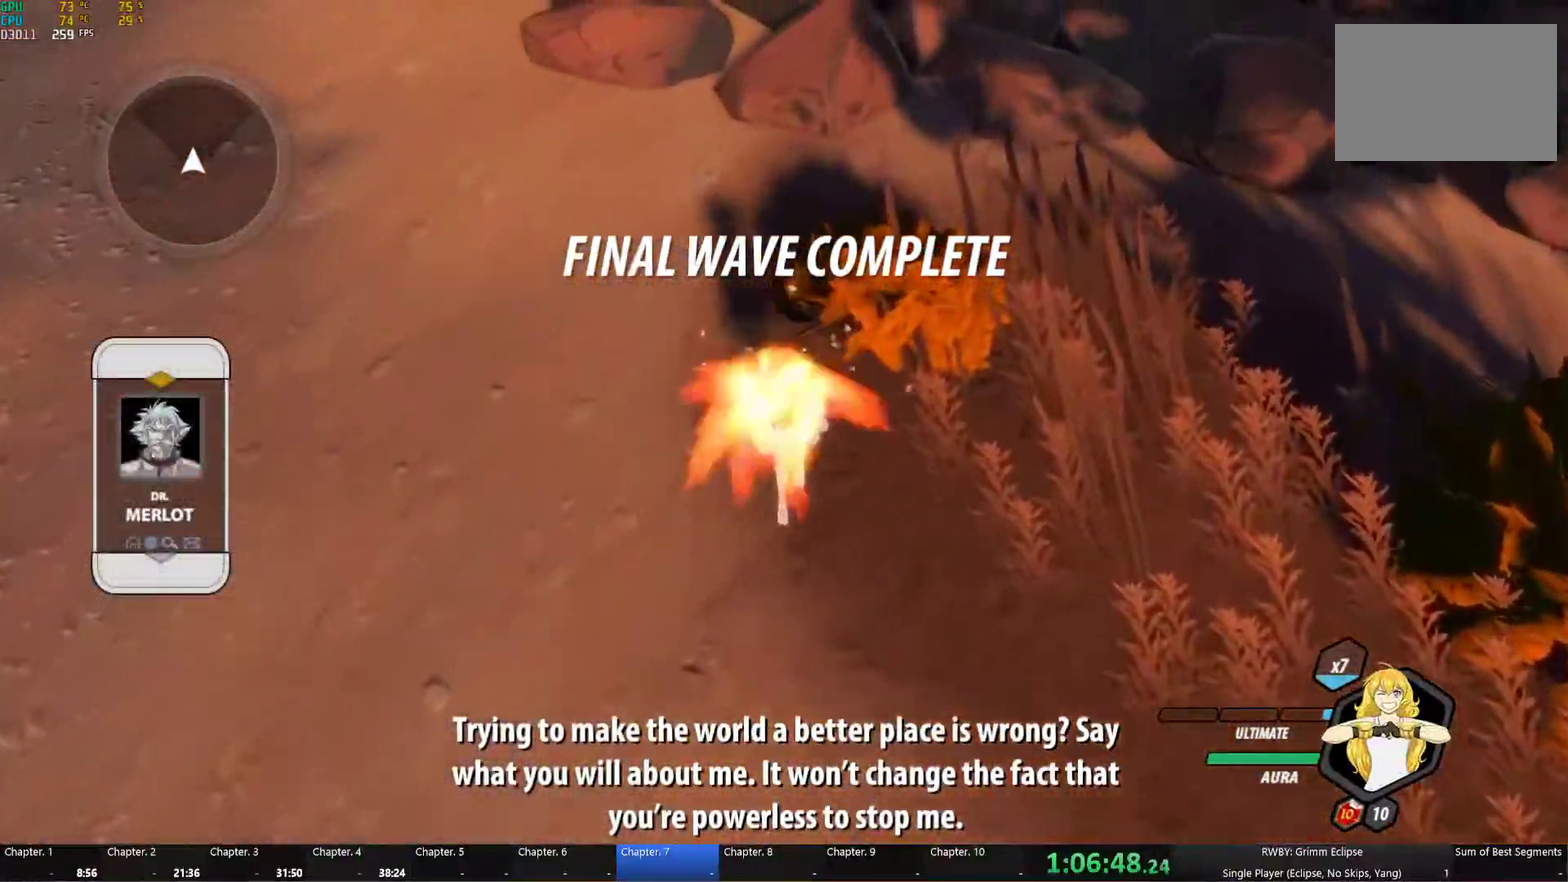
{"buttons": ["A", "B", "Y"], "left_stick": "center", "right_stick": "center", "button_events": [[17, "Y", "up"], [50, "A", "up"], [83, "B", "down"], [167, "A", "down"], [167, "B", "up"], [167, "Y", "down"], [200, "A", "up"], [200, "Y", "up"], [267, "B", "down"], [333, "A", "down"], [333, "Y", "down"], [367, "B", "up"], [400, "A", "up"], [400, "Y", "up"], [450, "B", "down"], [500, "A", "down"], [500, "Y", "down"]]}
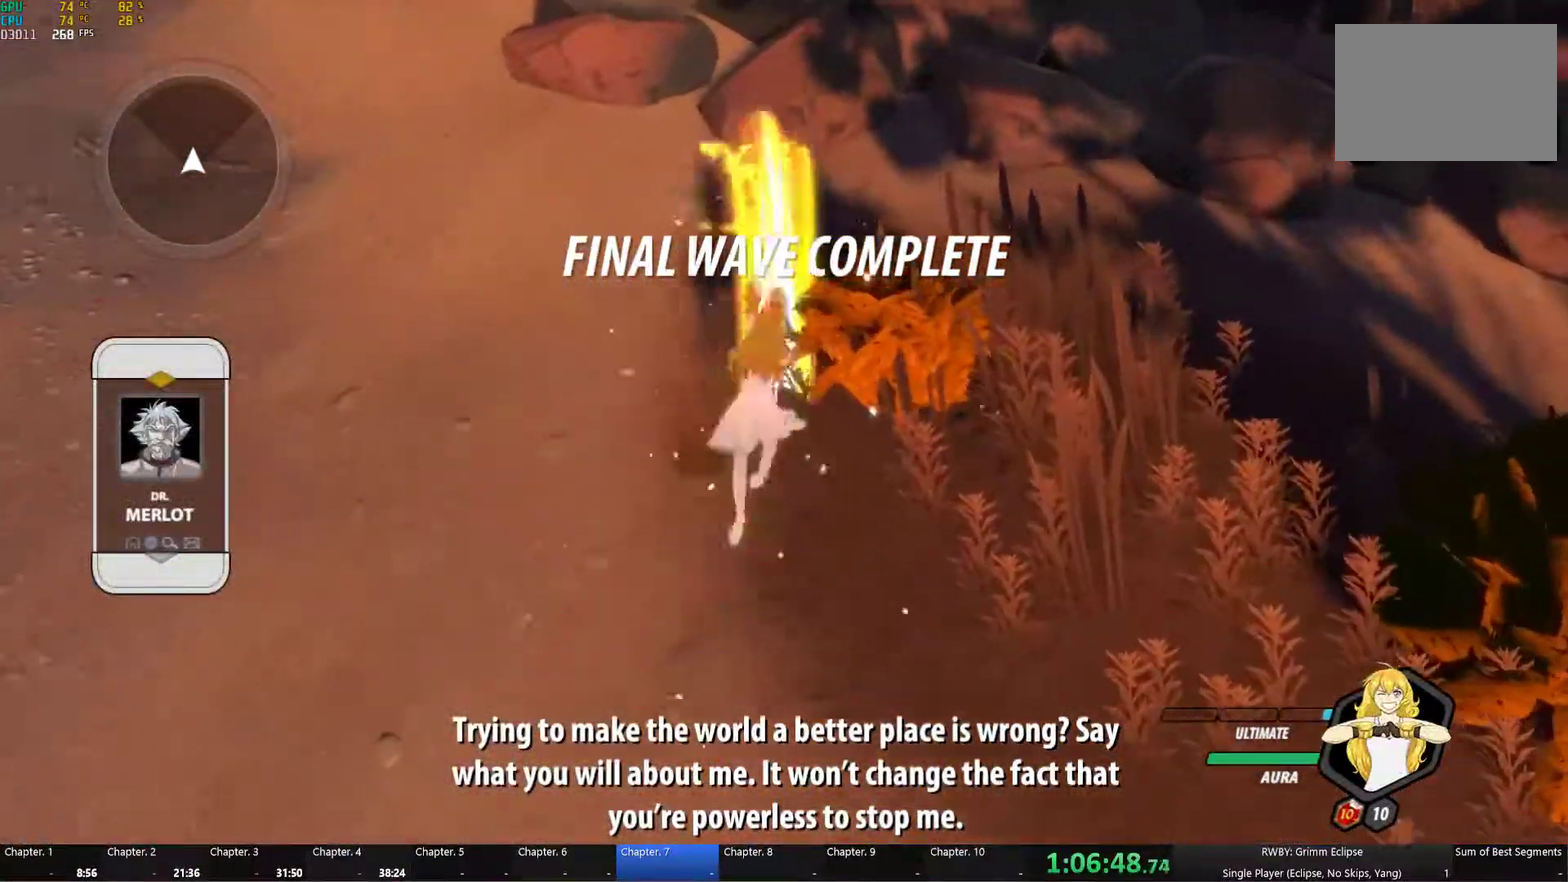
{"buttons": ["B"], "left_stick": "center", "right_stick": "center", "button_events": [[33, "A", "up"], [33, "B", "up"], [33, "Y", "up"], [133, "B", "down"], [150, "A", "down"], [183, "Y", "down"], [217, "A", "up"], [217, "B", "up"], [217, "Y", "up"], [283, "B", "down"], [333, "A", "down"], [350, "Y", "down"], [367, "Y", "up"], [400, "A", "up"], [400, "B", "up"], [467, "B", "down"]]}
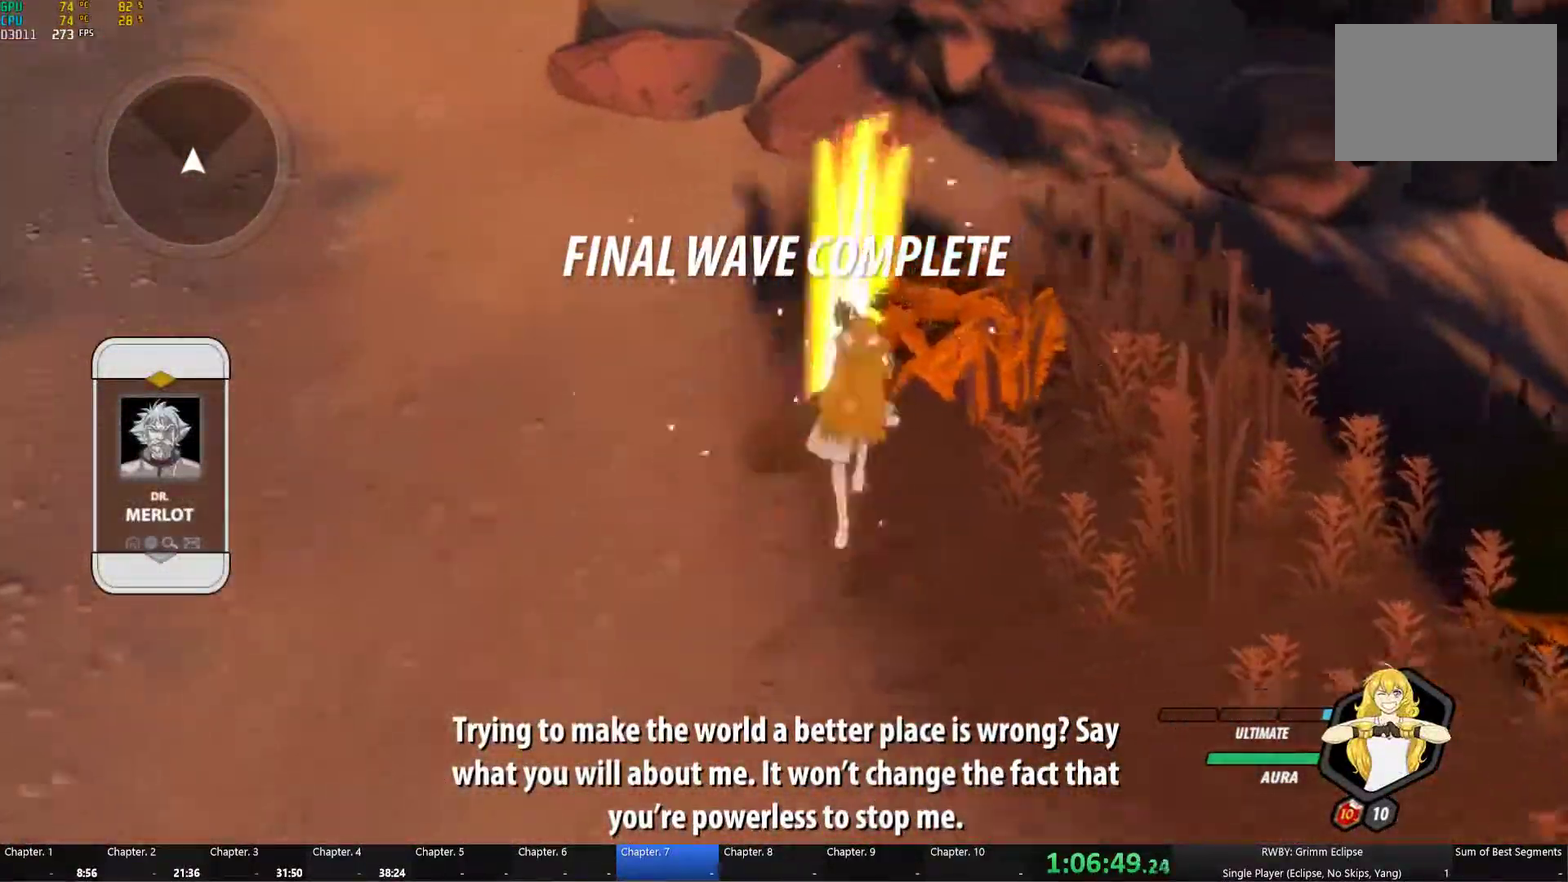
{"buttons": ["A", "Y"], "left_stick": "center", "right_stick": "center", "button_events": [[17, "A", "down"], [67, "B", "up"], [100, "A", "up"], [167, "B", "down"], [233, "A", "down"], [233, "Y", "down"], [250, "B", "up"], [283, "A", "up"], [283, "Y", "up"], [333, "B", "down"], [433, "A", "down"], [433, "Y", "down"], [450, "B", "up"]]}
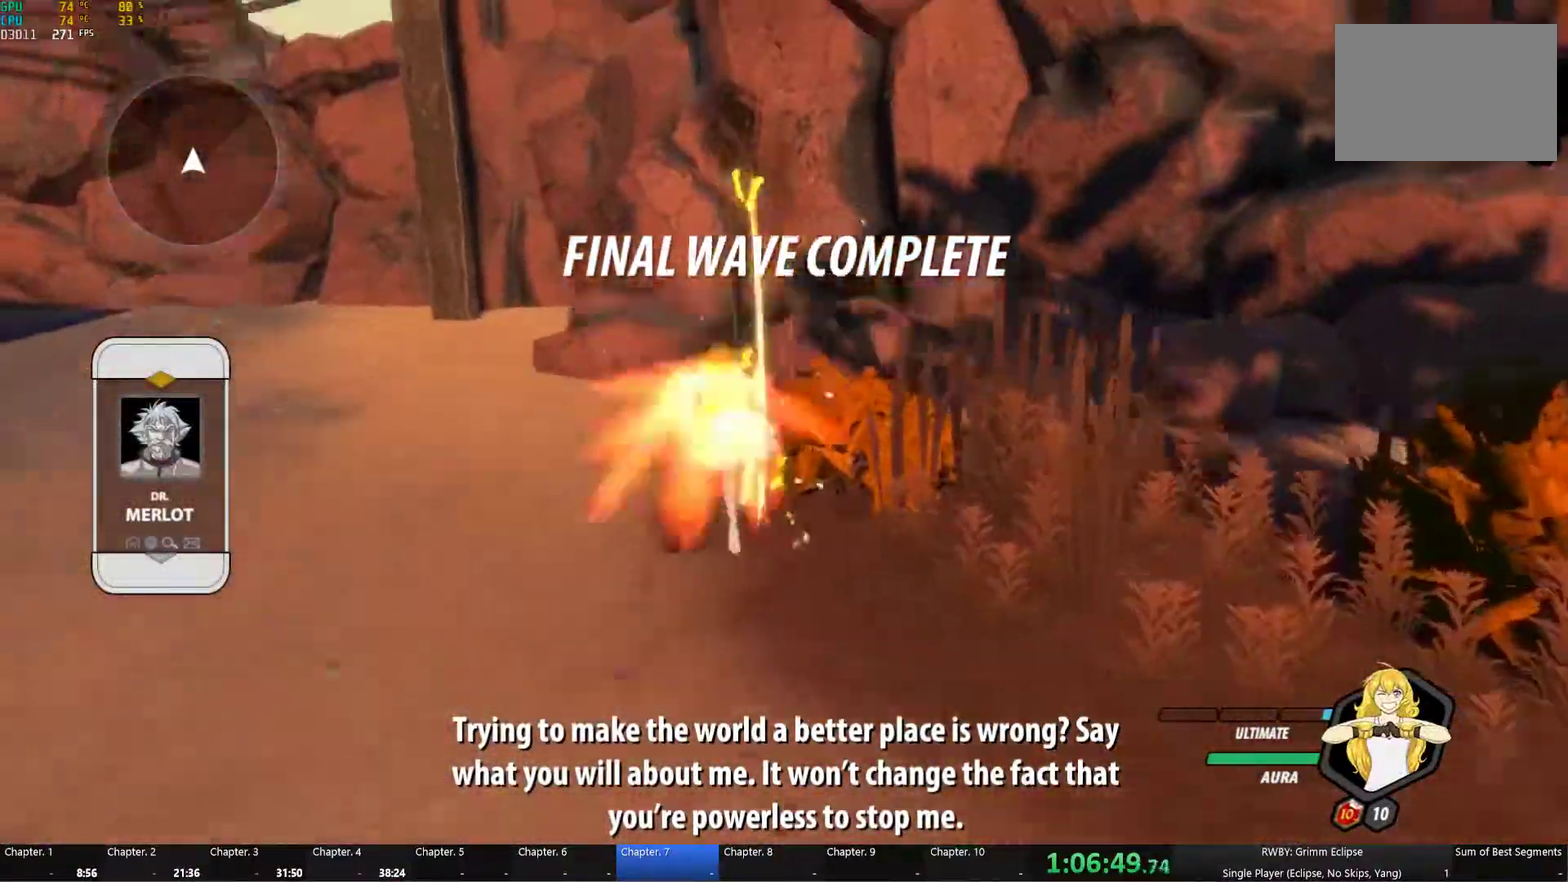
{"buttons": [], "left_stick": "center", "right_stick": "center", "button_events": [[17, "A", "up"], [17, "Y", "up"], [50, "B", "down"], [133, "A", "down"], [150, "Y", "down"], [167, "B", "up"], [200, "A", "up"], [200, "Y", "up"]]}
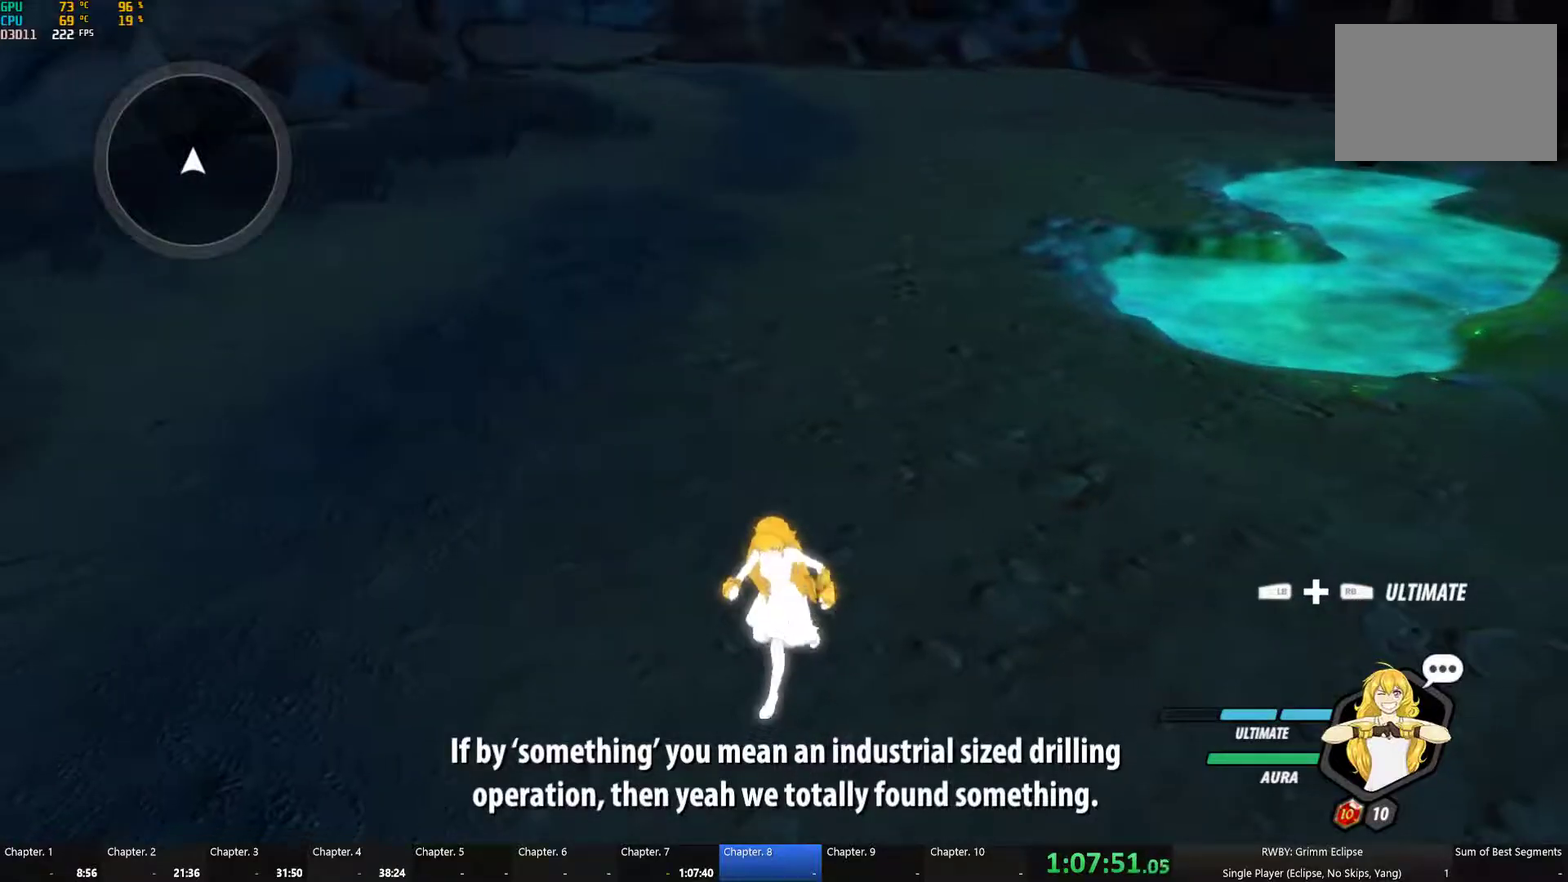
{"buttons": [], "left_stick": "center", "right_stick": "center", "button_events": []}
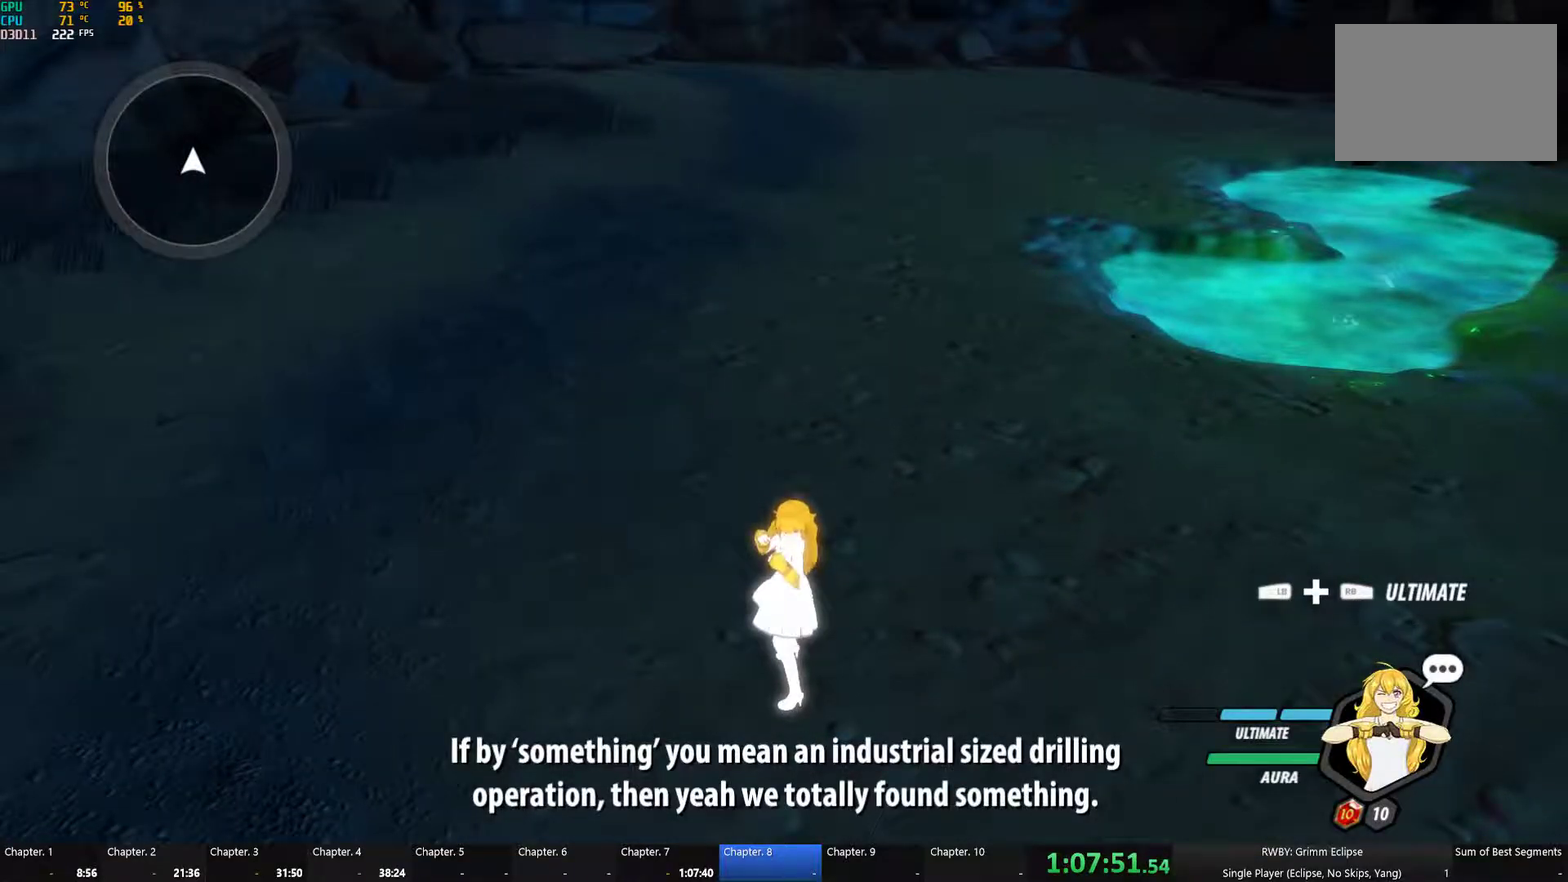
{"buttons": [], "left_stick": "center", "right_stick": "center", "button_events": []}
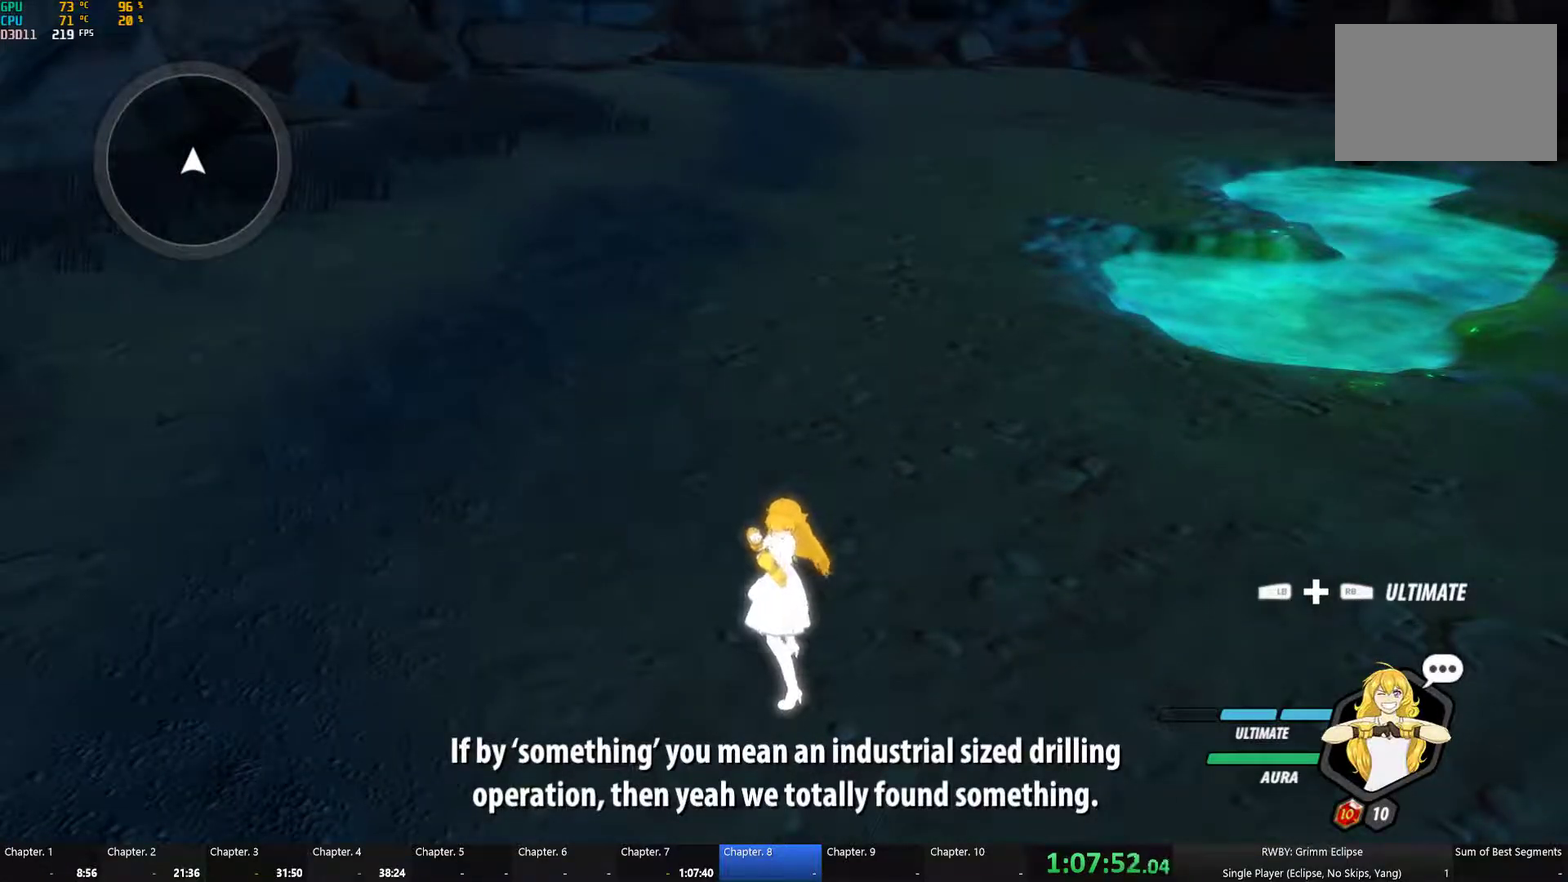
{"buttons": [], "left_stick": "center", "right_stick": "center", "button_events": []}
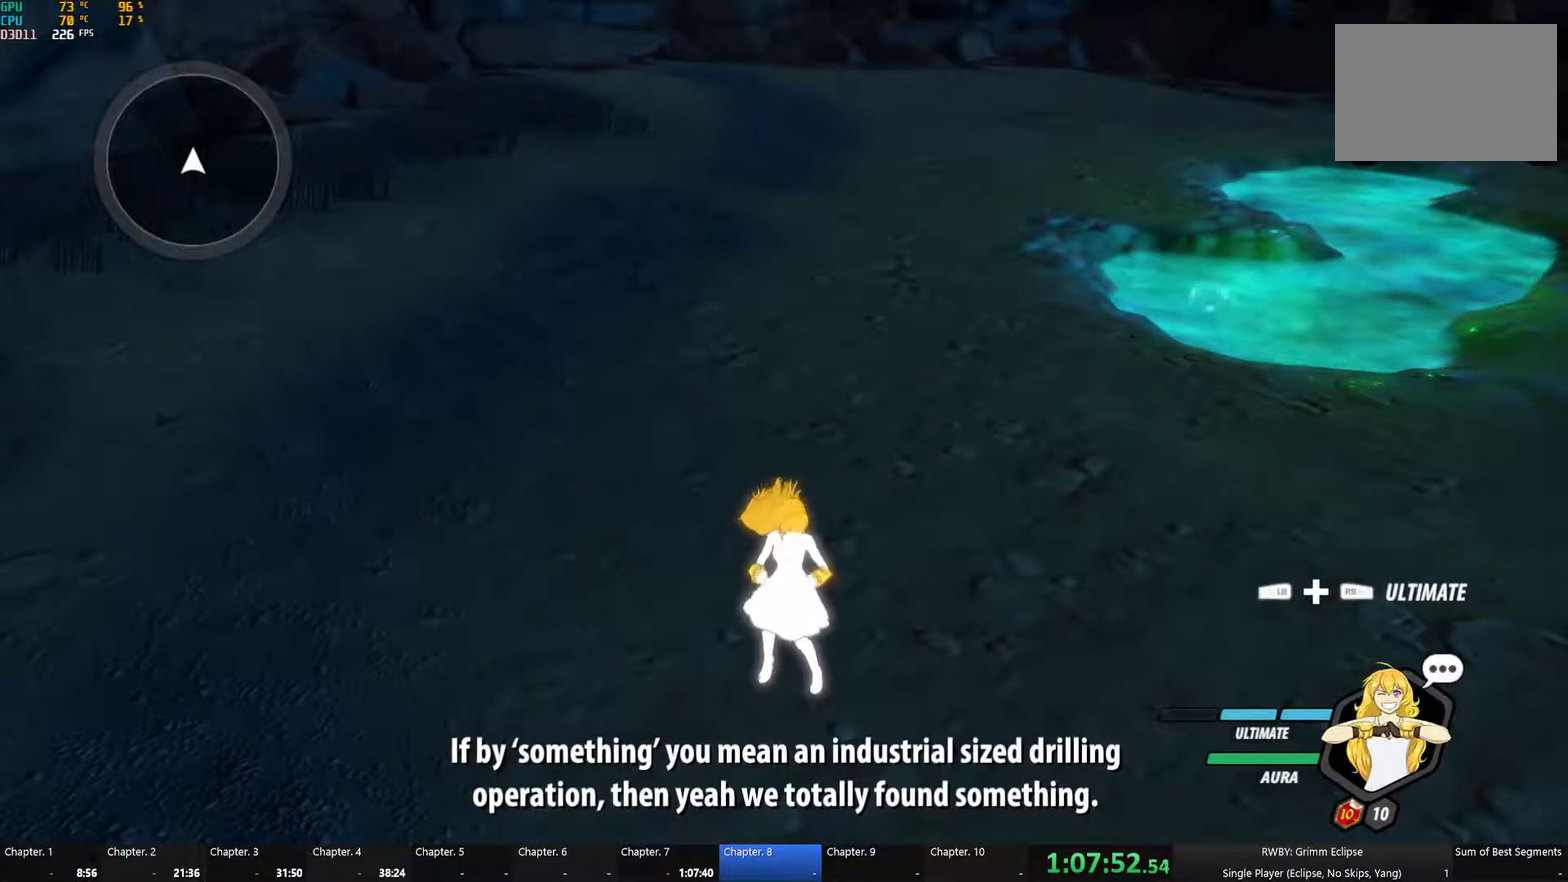
{"buttons": [], "left_stick": "right", "right_stick": "center", "button_events": []}
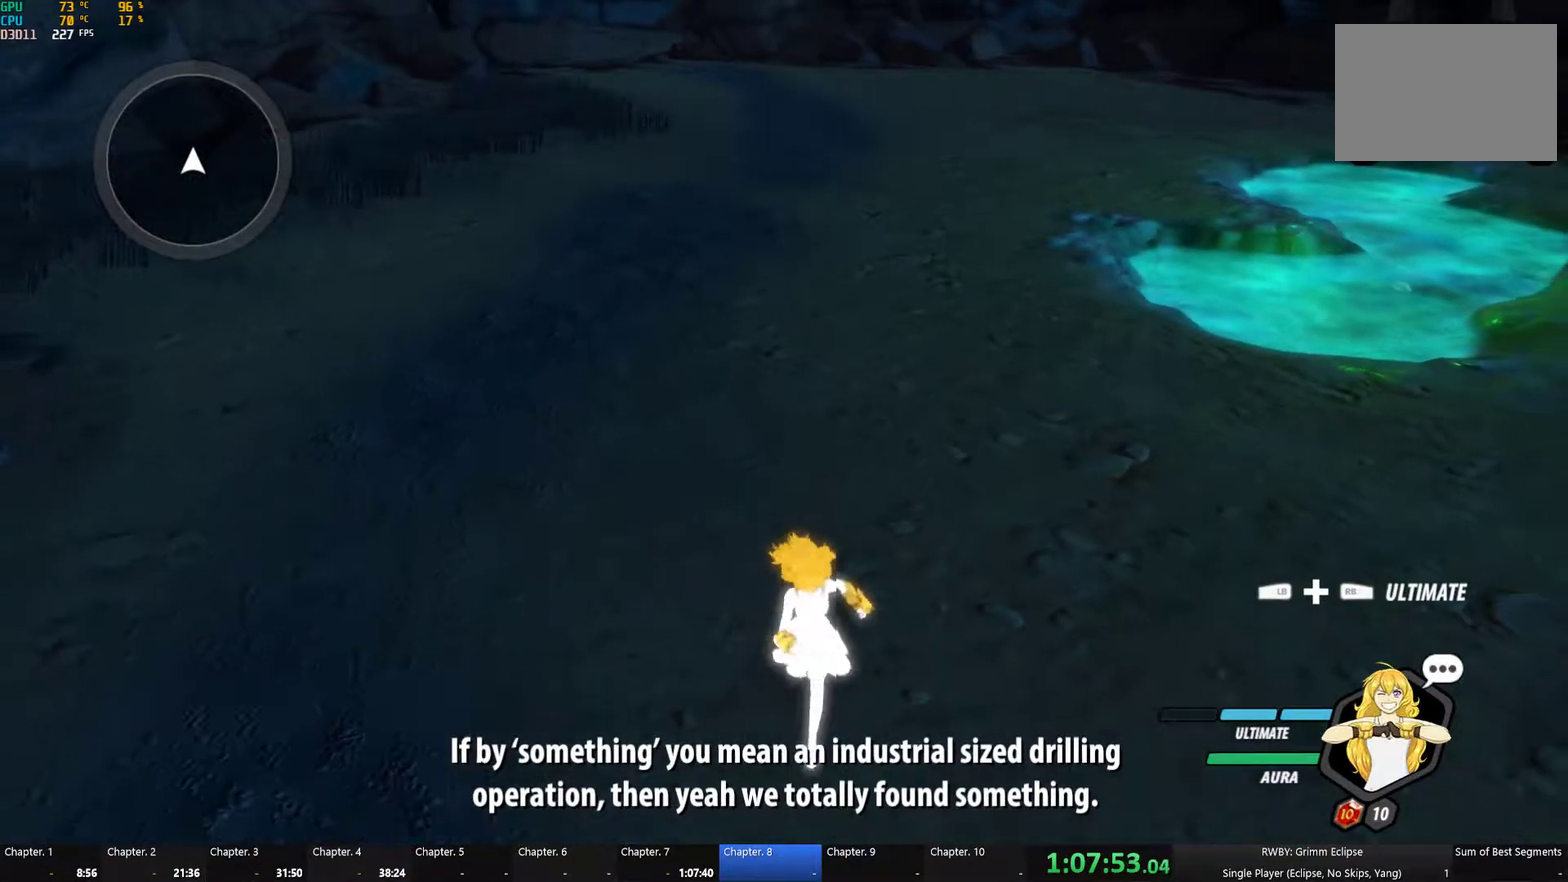
{"buttons": [], "left_stick": "center", "right_stick": "center", "button_events": []}
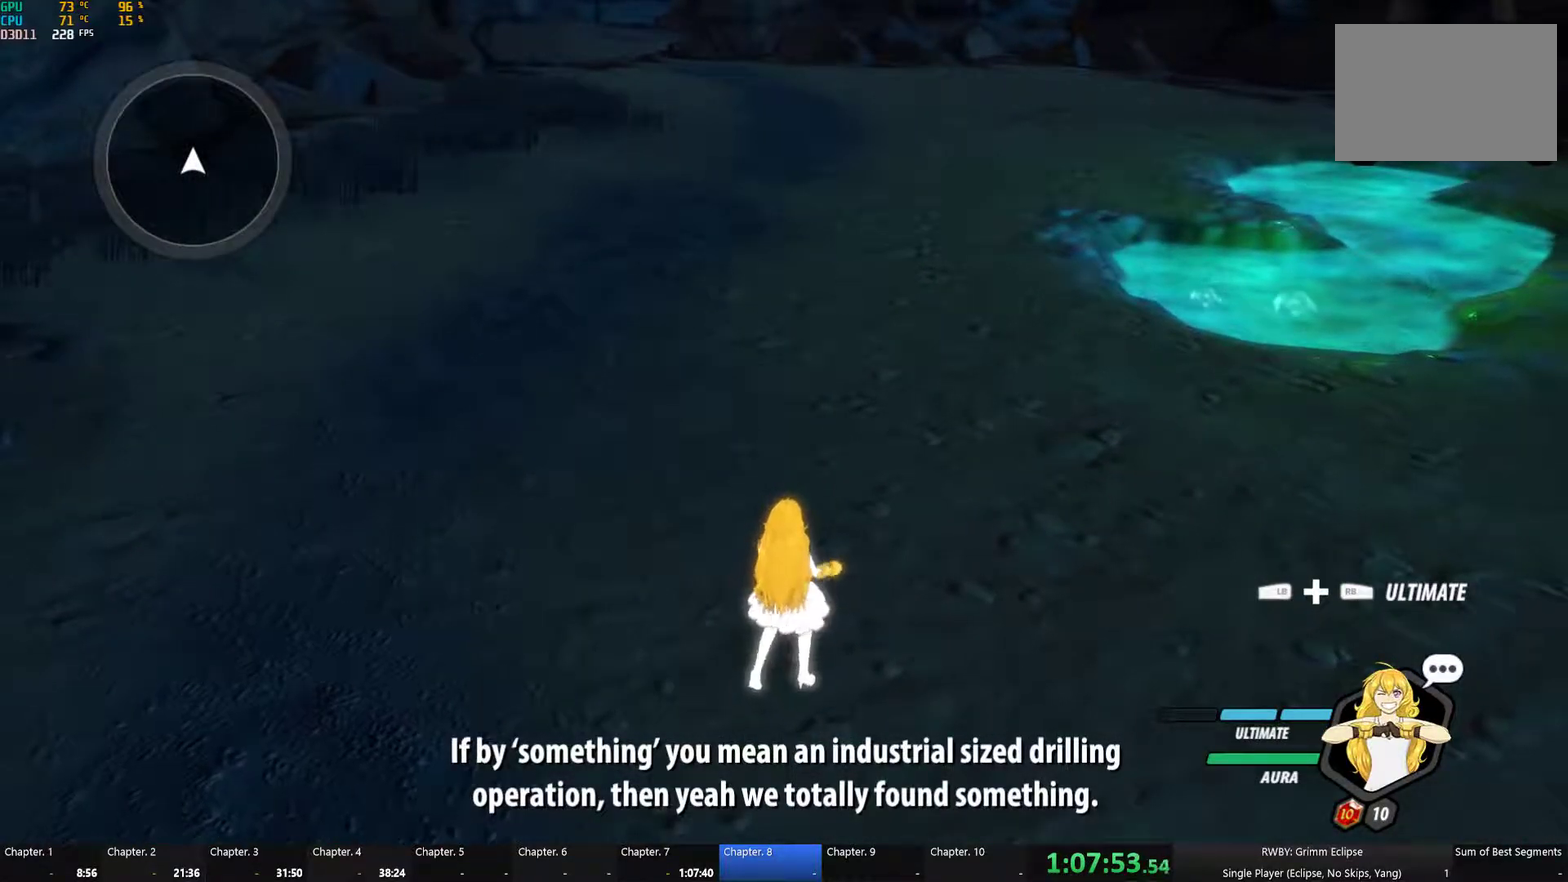
{"buttons": [], "left_stick": "center", "right_stick": "center", "button_events": []}
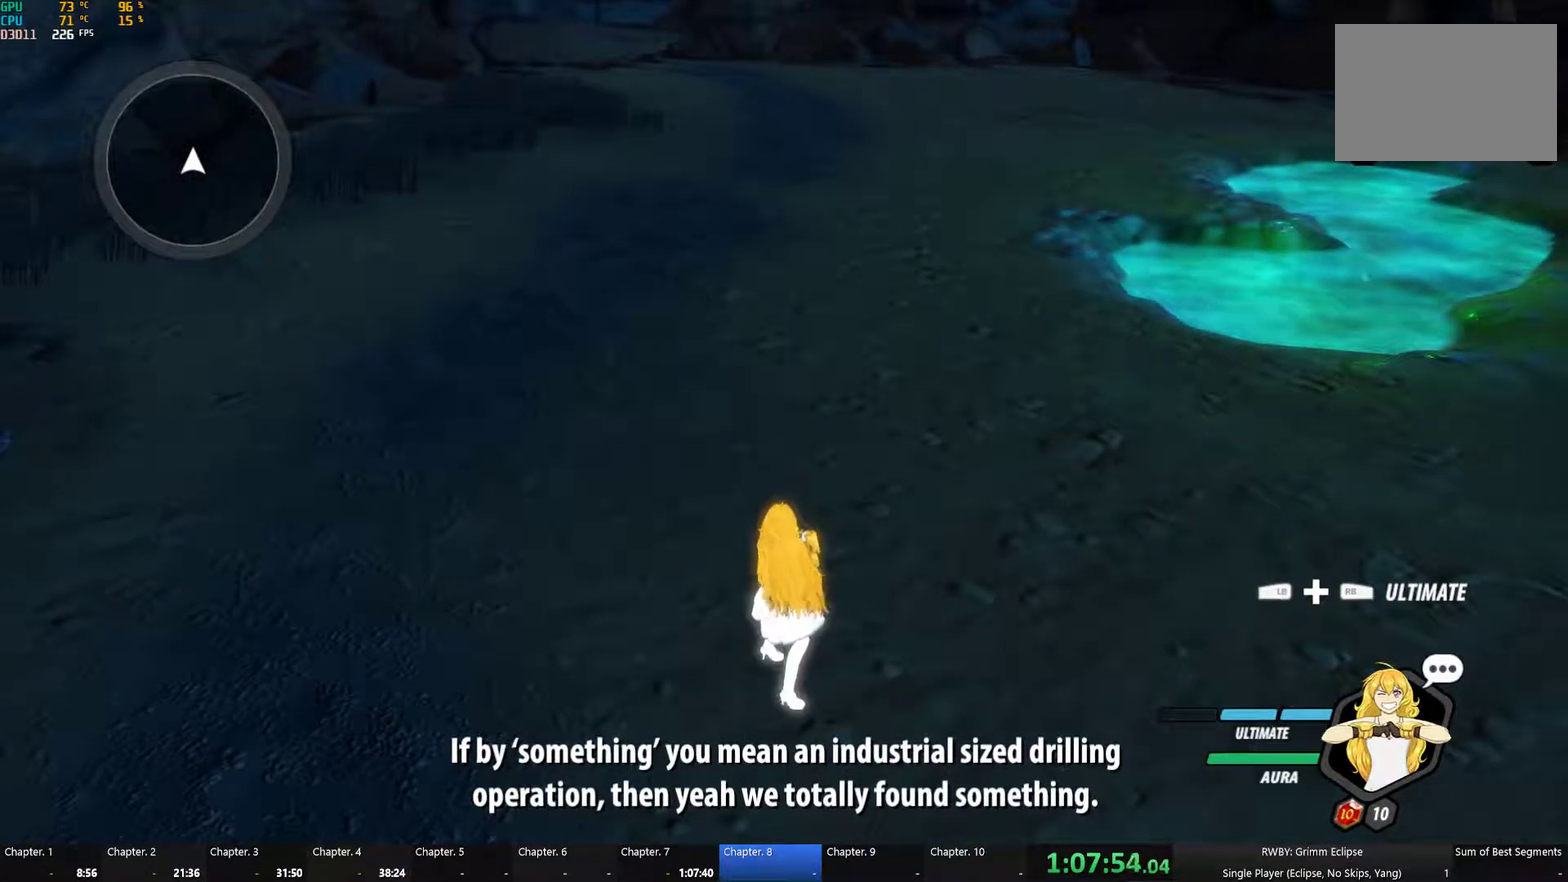
{"buttons": [], "left_stick": "center", "right_stick": "center", "button_events": []}
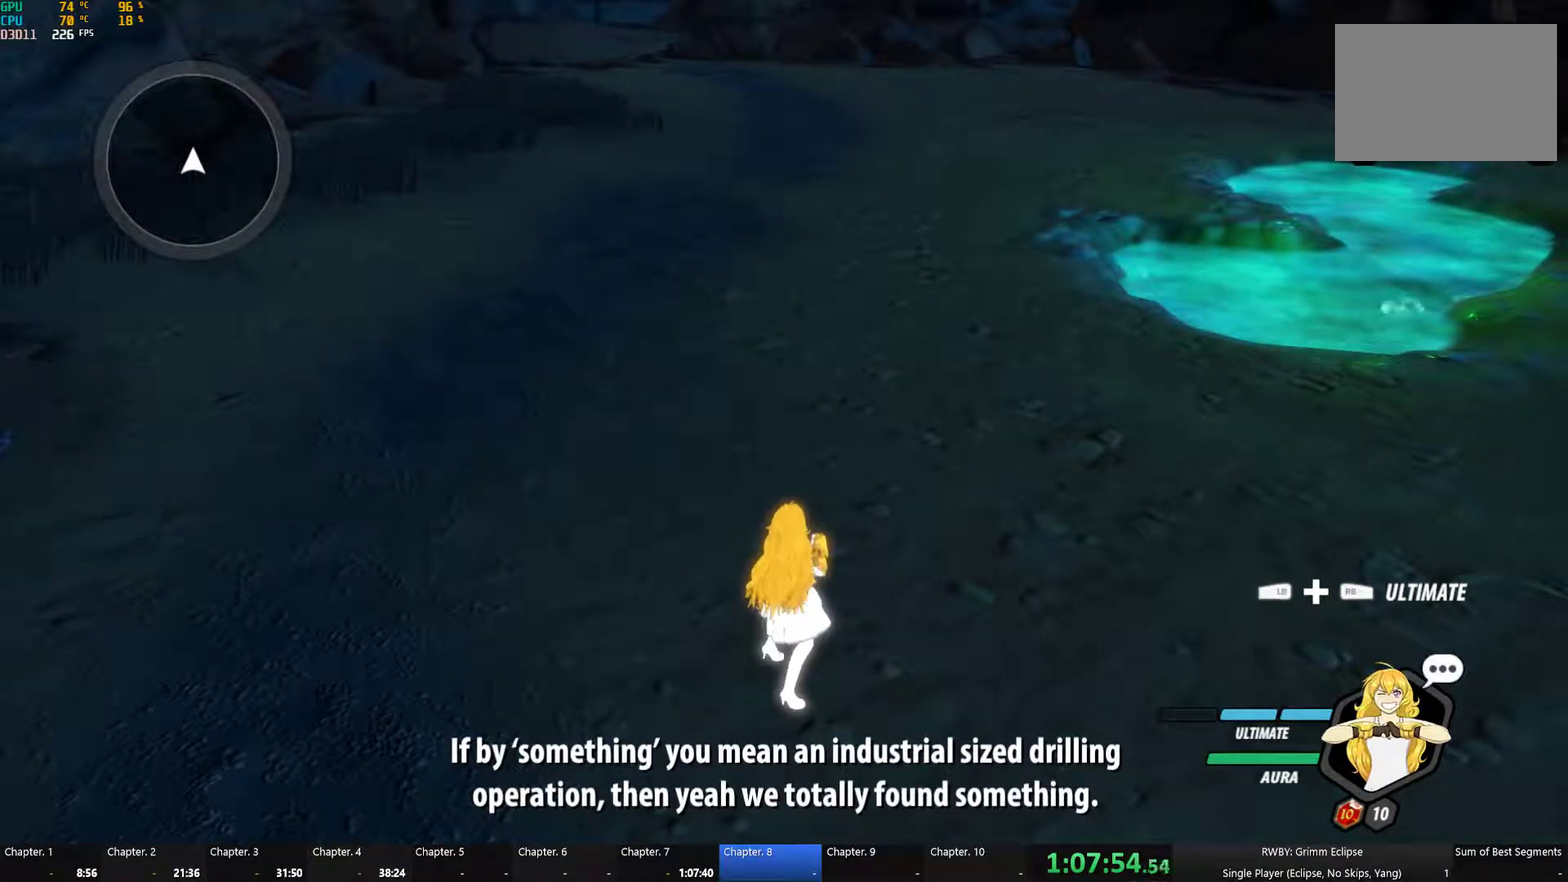
{"buttons": [], "left_stick": "center", "right_stick": "center", "button_events": []}
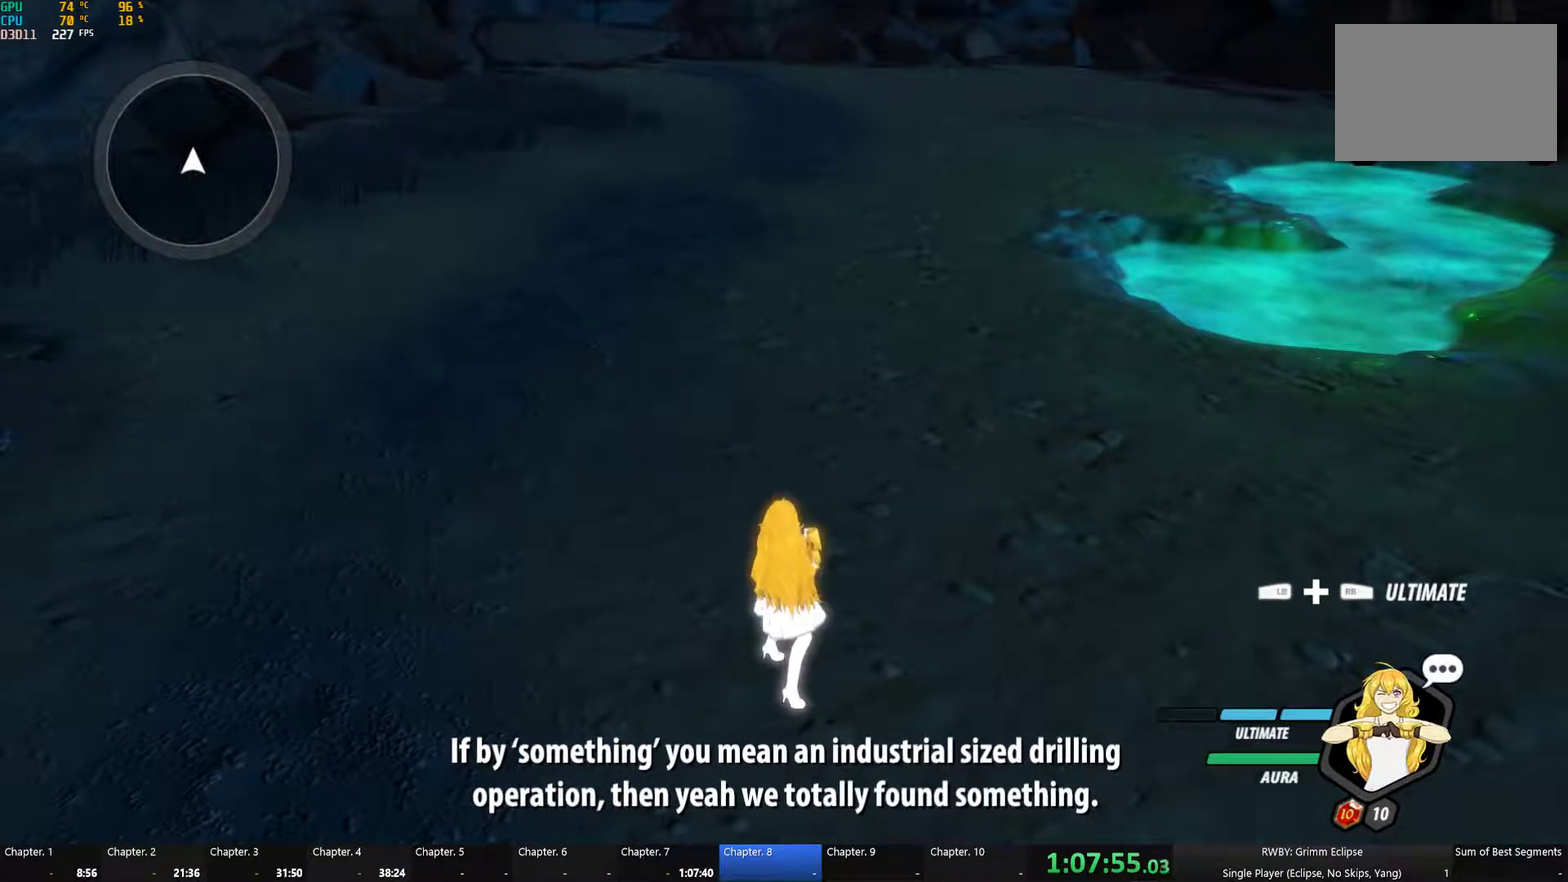
{"buttons": [], "left_stick": "center", "right_stick": "center", "button_events": []}
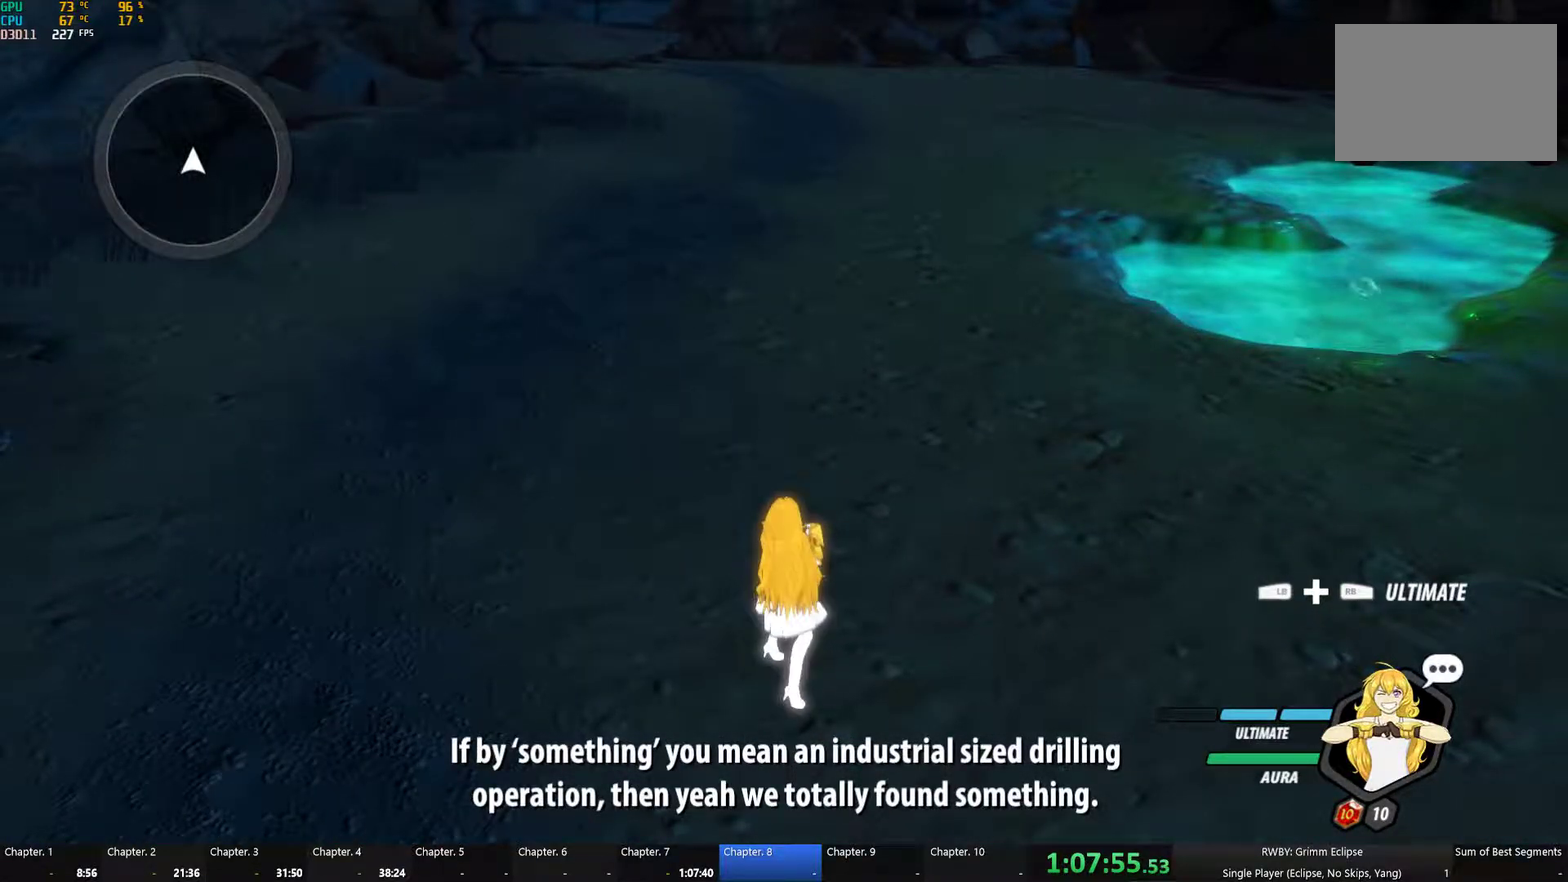
{"buttons": [], "left_stick": "center", "right_stick": "center", "button_events": []}
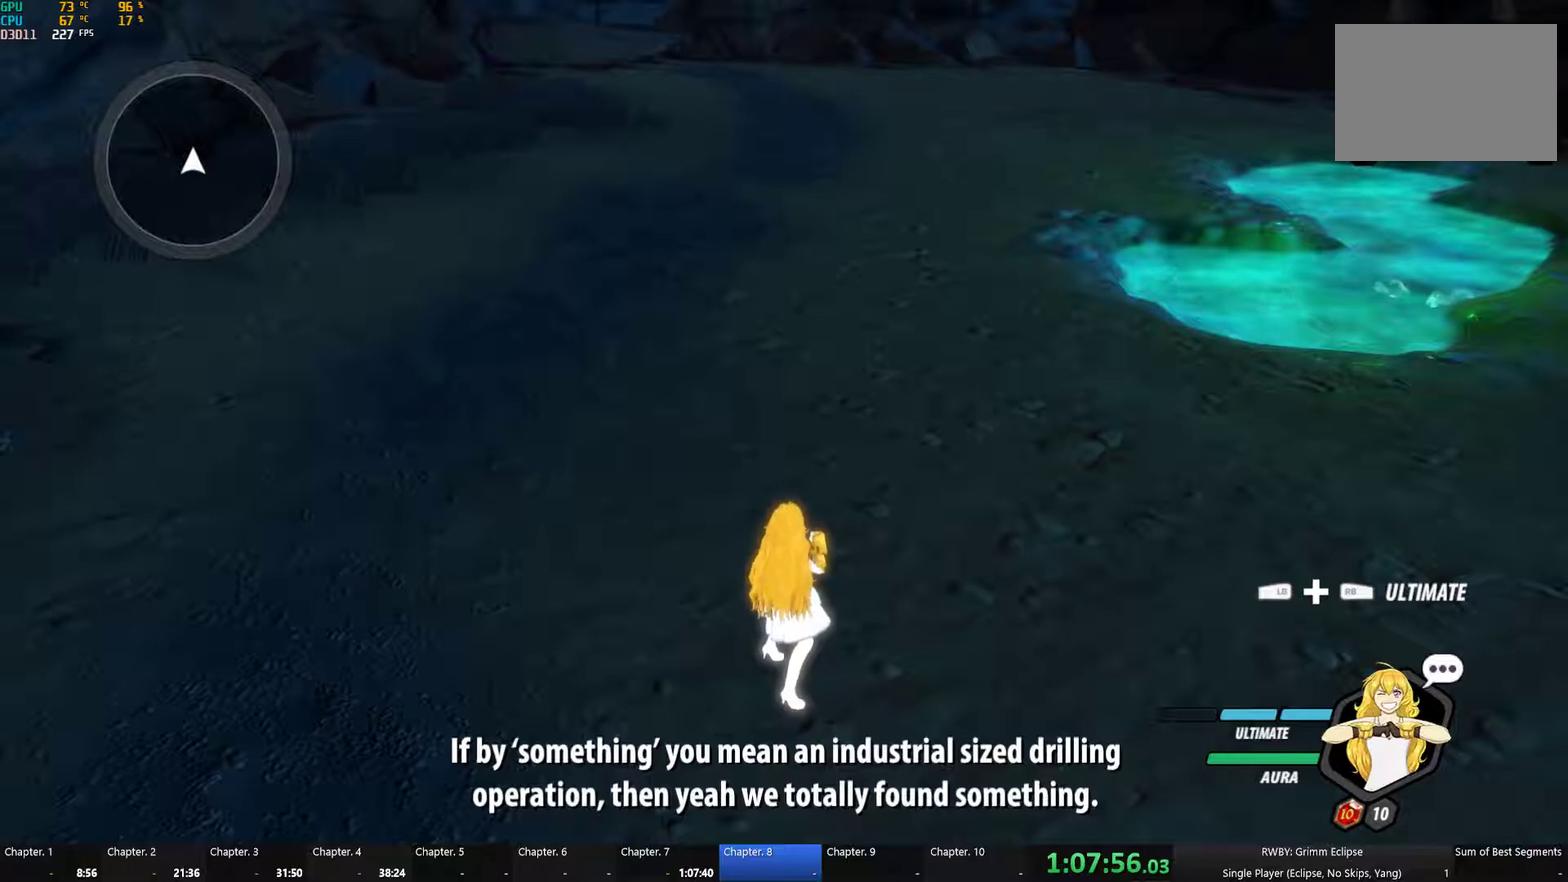
{"buttons": [], "left_stick": "center", "right_stick": "down-left", "button_events": []}